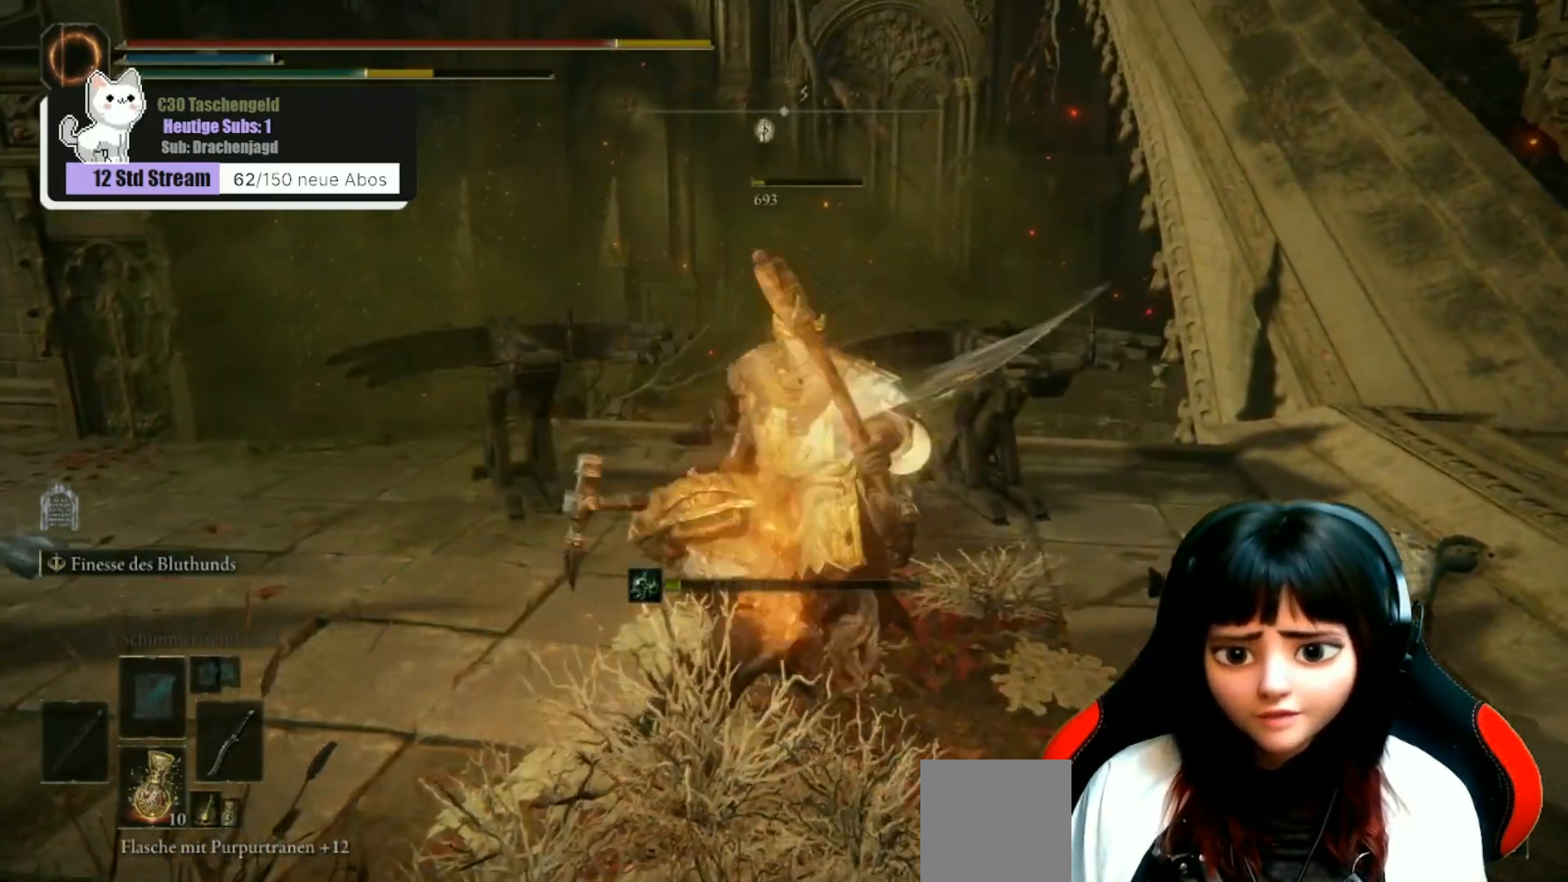
Gameplay with a controller (Xbox layout); each line is a JSON object with the inputs held at the frame after it. "events" lists button and stick changes between this image and that frame as [ms after this image, input, new state], when the widget could be followed in between.
{"buttons": [], "left_stick": "down", "right_stick": "center", "events": [[100, "left_stick", "center"], [200, "left_stick", "down"]]}
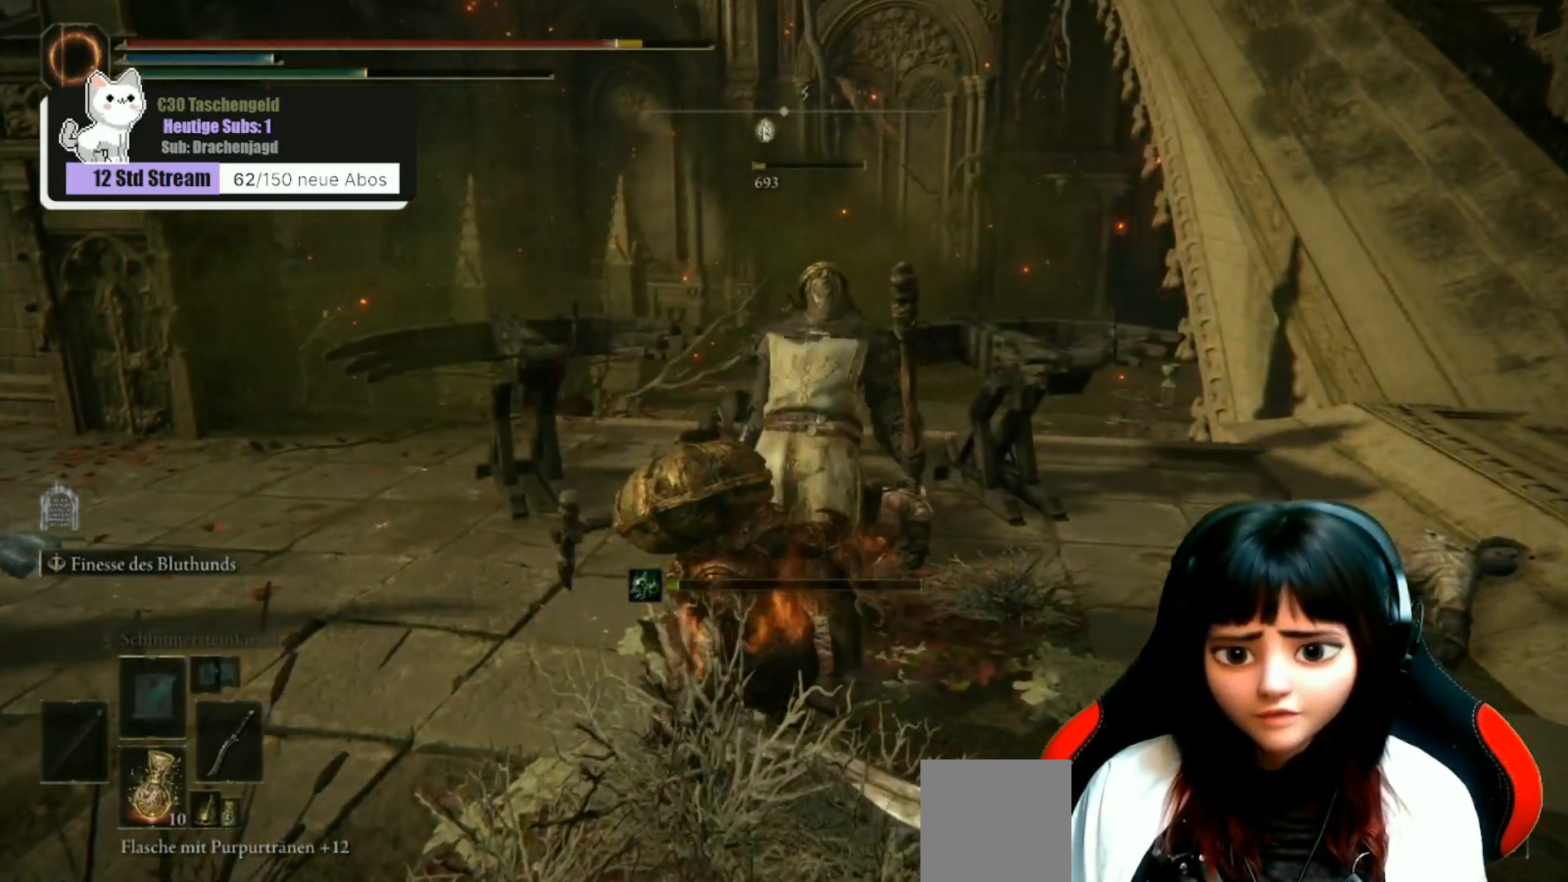
{"buttons": [], "left_stick": "down", "right_stick": "center", "events": []}
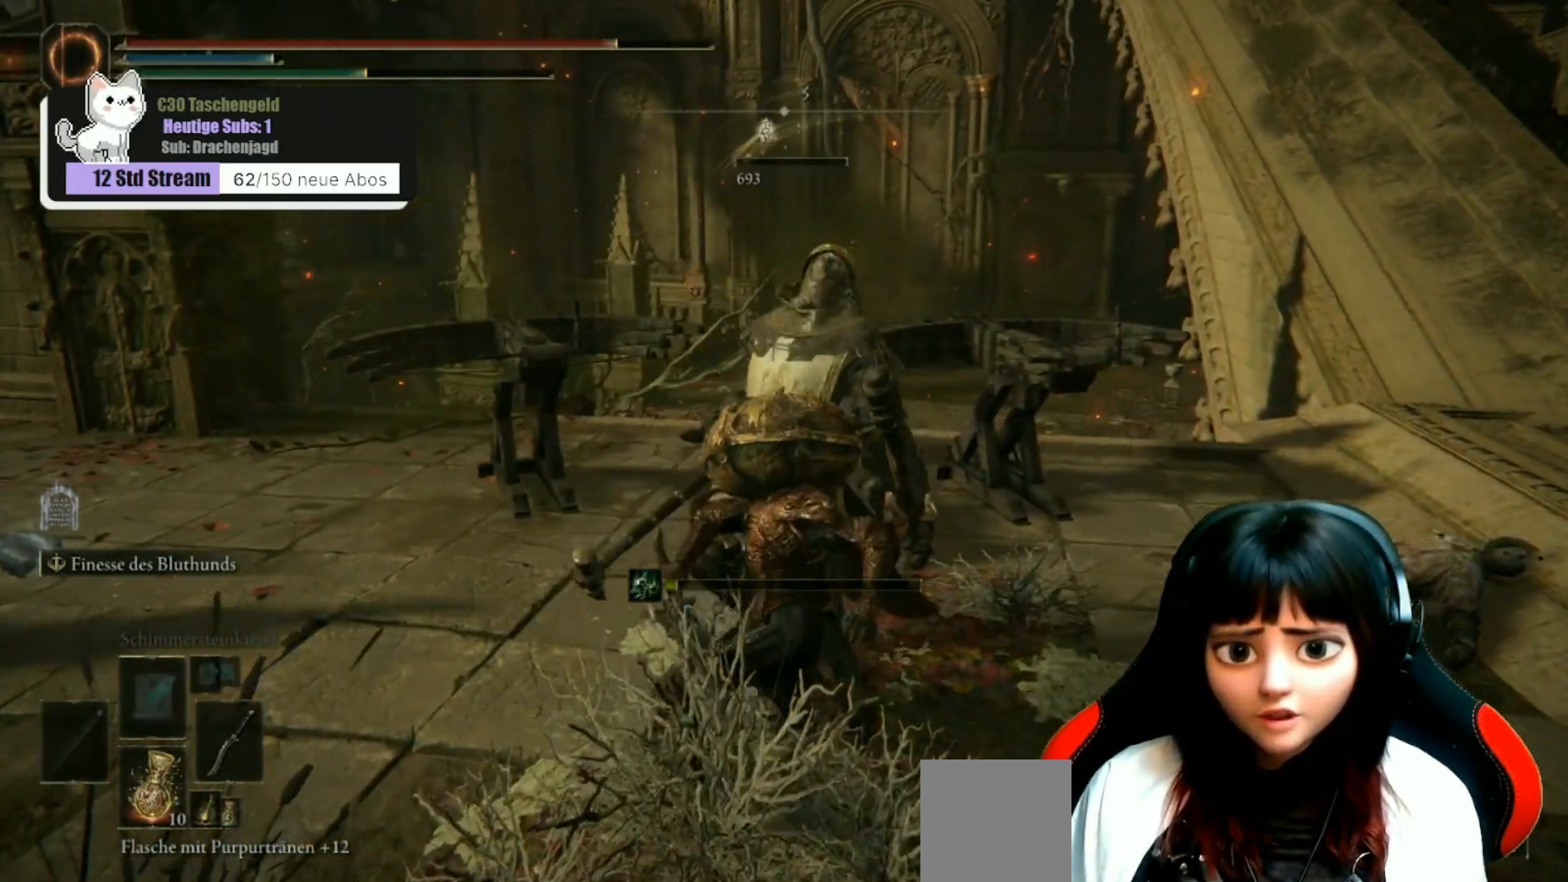
{"buttons": [], "left_stick": "down", "right_stick": "center", "events": []}
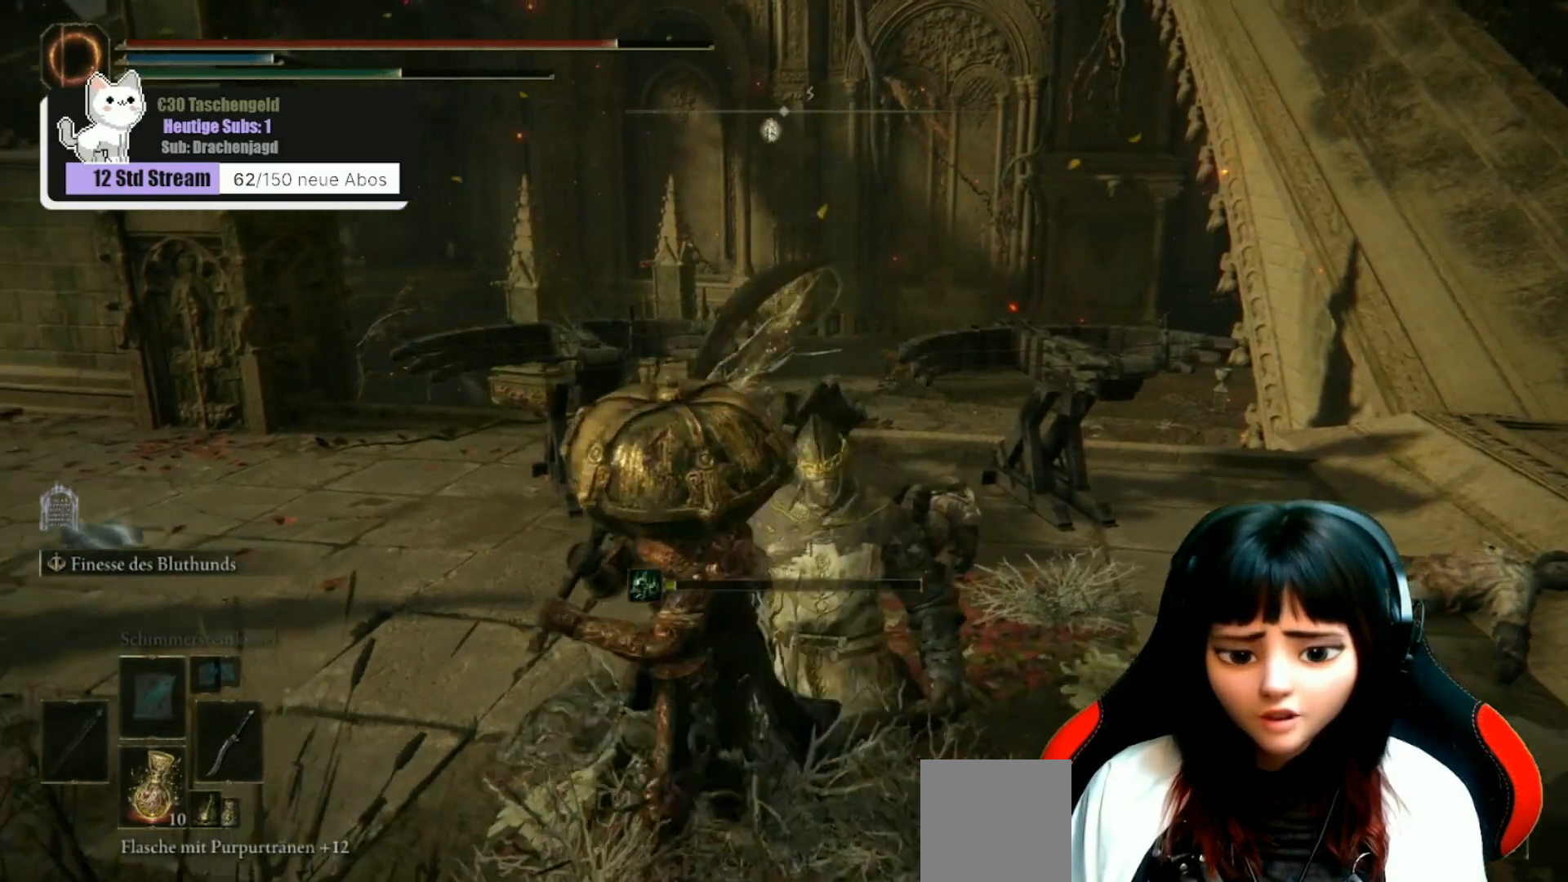
{"buttons": ["Y", "R1"], "left_stick": "center", "right_stick": "center", "events": [[133, "left_stick", "center"], [333, "Y", "down"], [367, "R1", "down"]]}
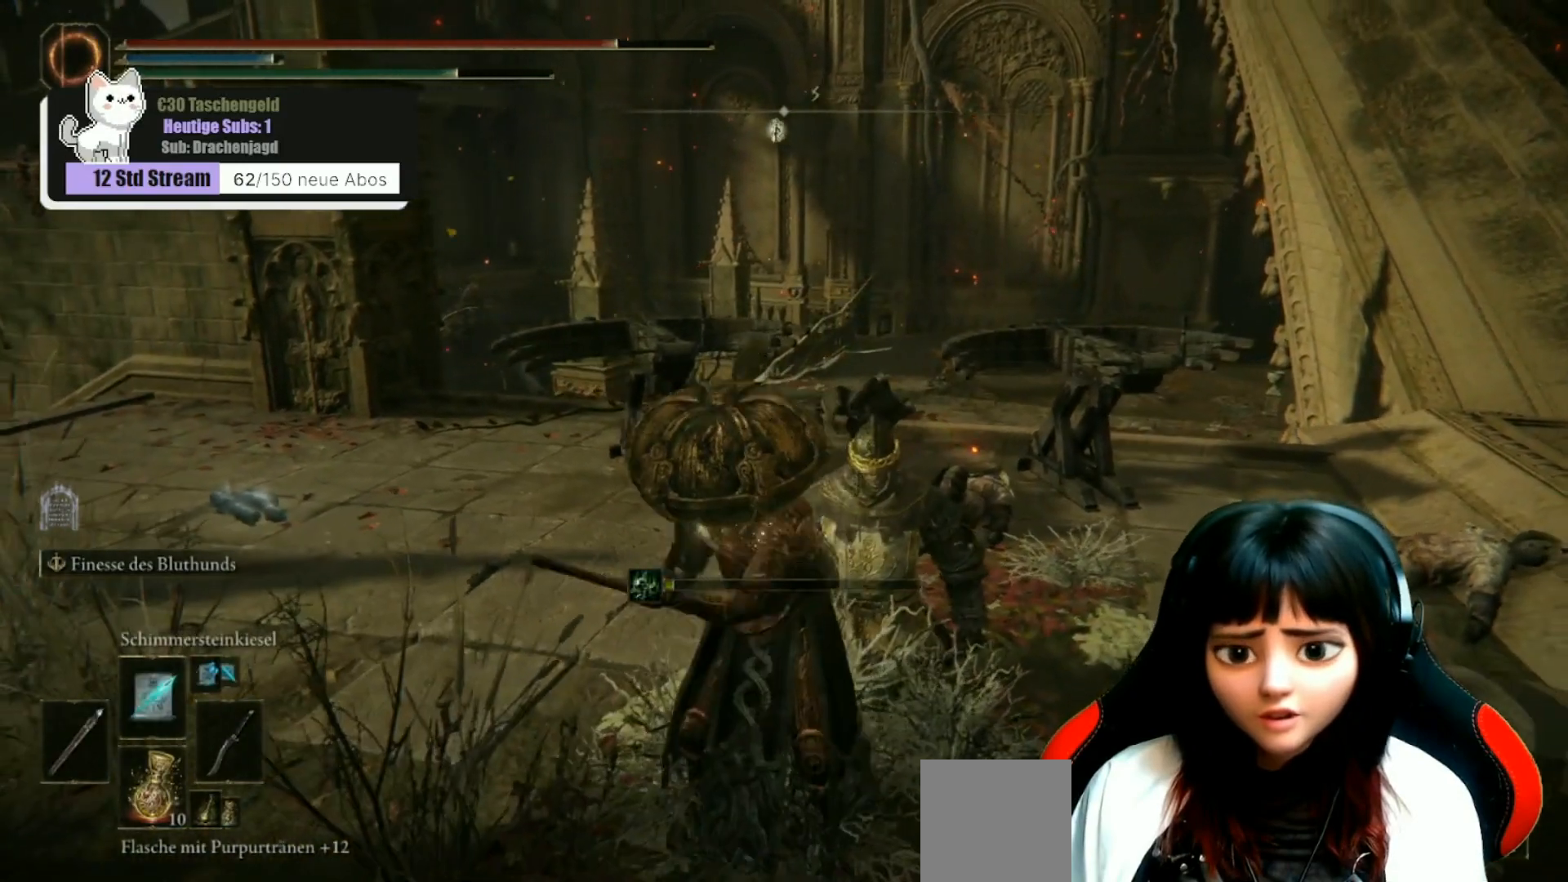
{"buttons": [], "left_stick": "up", "right_stick": "center", "events": [[33, "left_stick", "up-right"], [67, "R1", "up"], [67, "Y", "up"], [300, "right_stick", "down"], [433, "left_stick", "up"], [433, "right_stick", "center"]]}
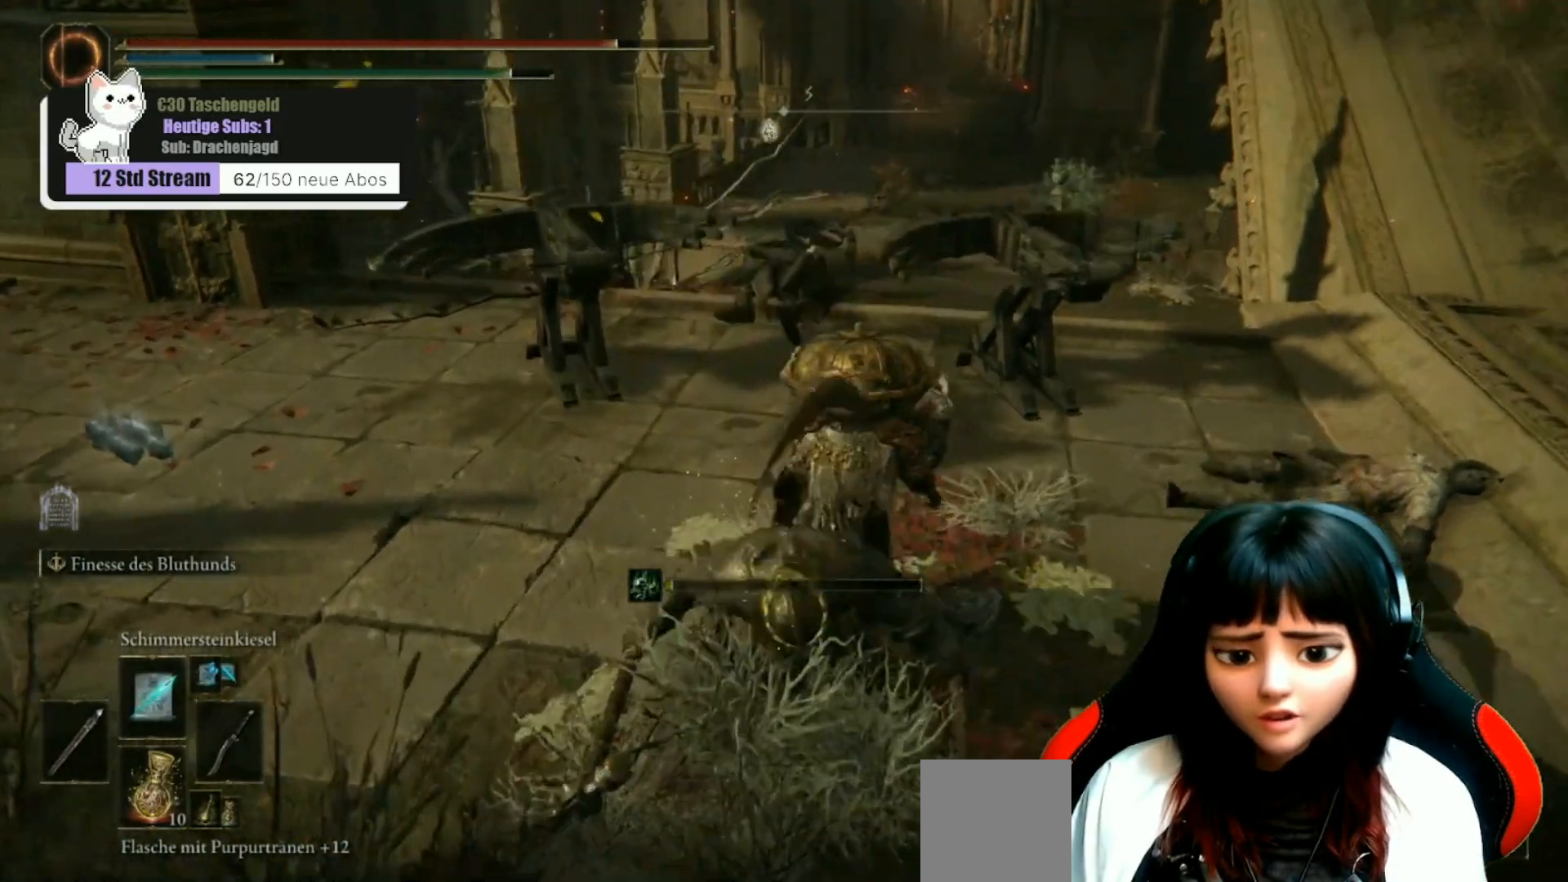
{"buttons": ["R3"], "left_stick": "up", "right_stick": "center", "events": [[433, "R3", "down"]]}
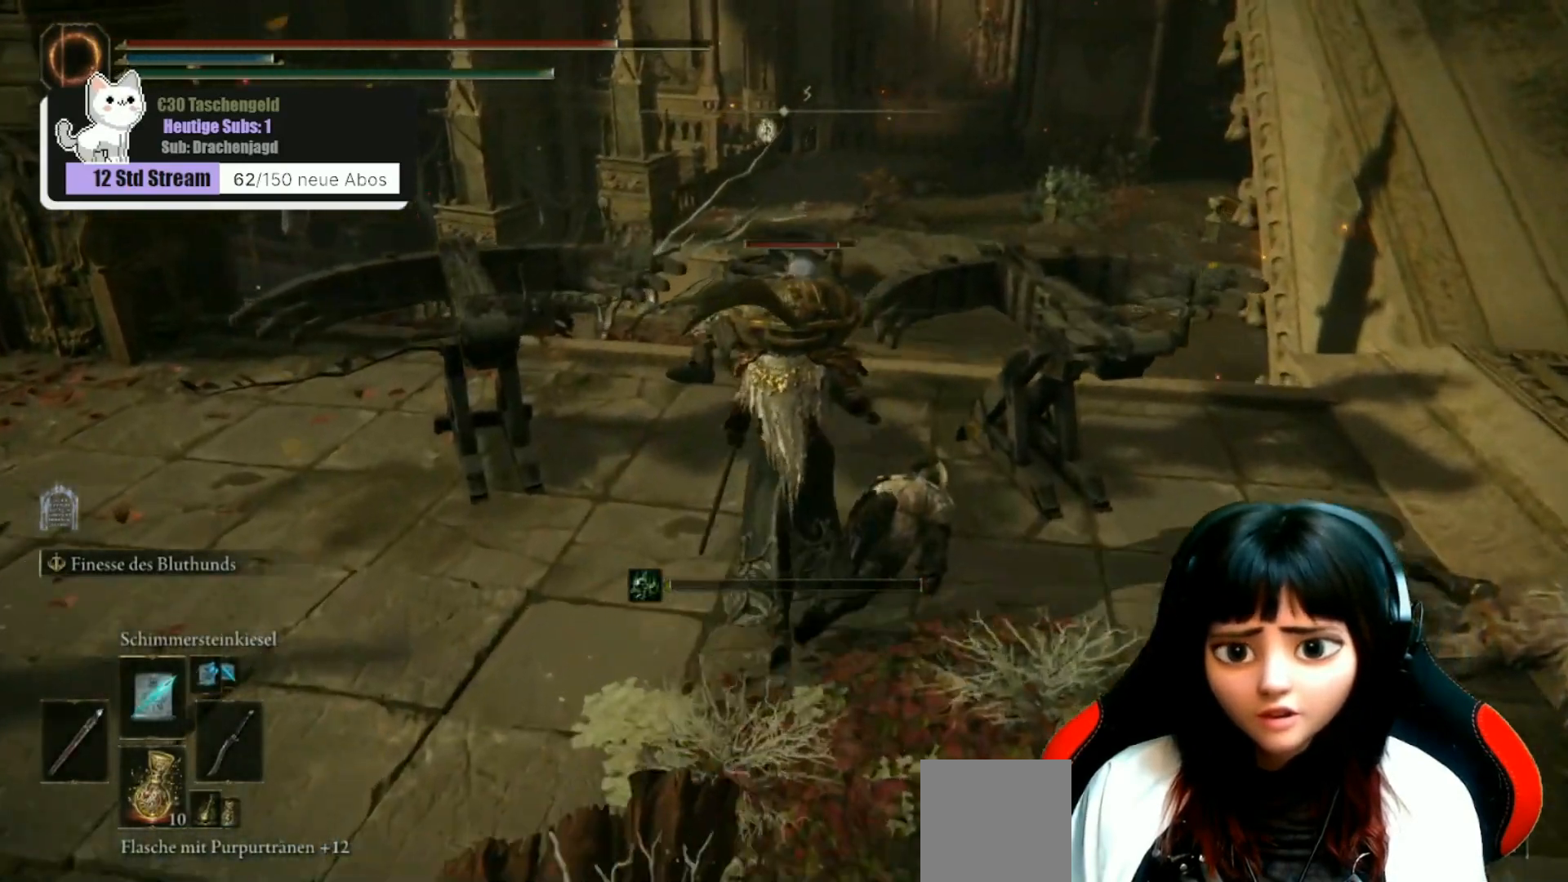
{"buttons": [], "left_stick": "up", "right_stick": "center", "events": [[67, "R3", "up"]]}
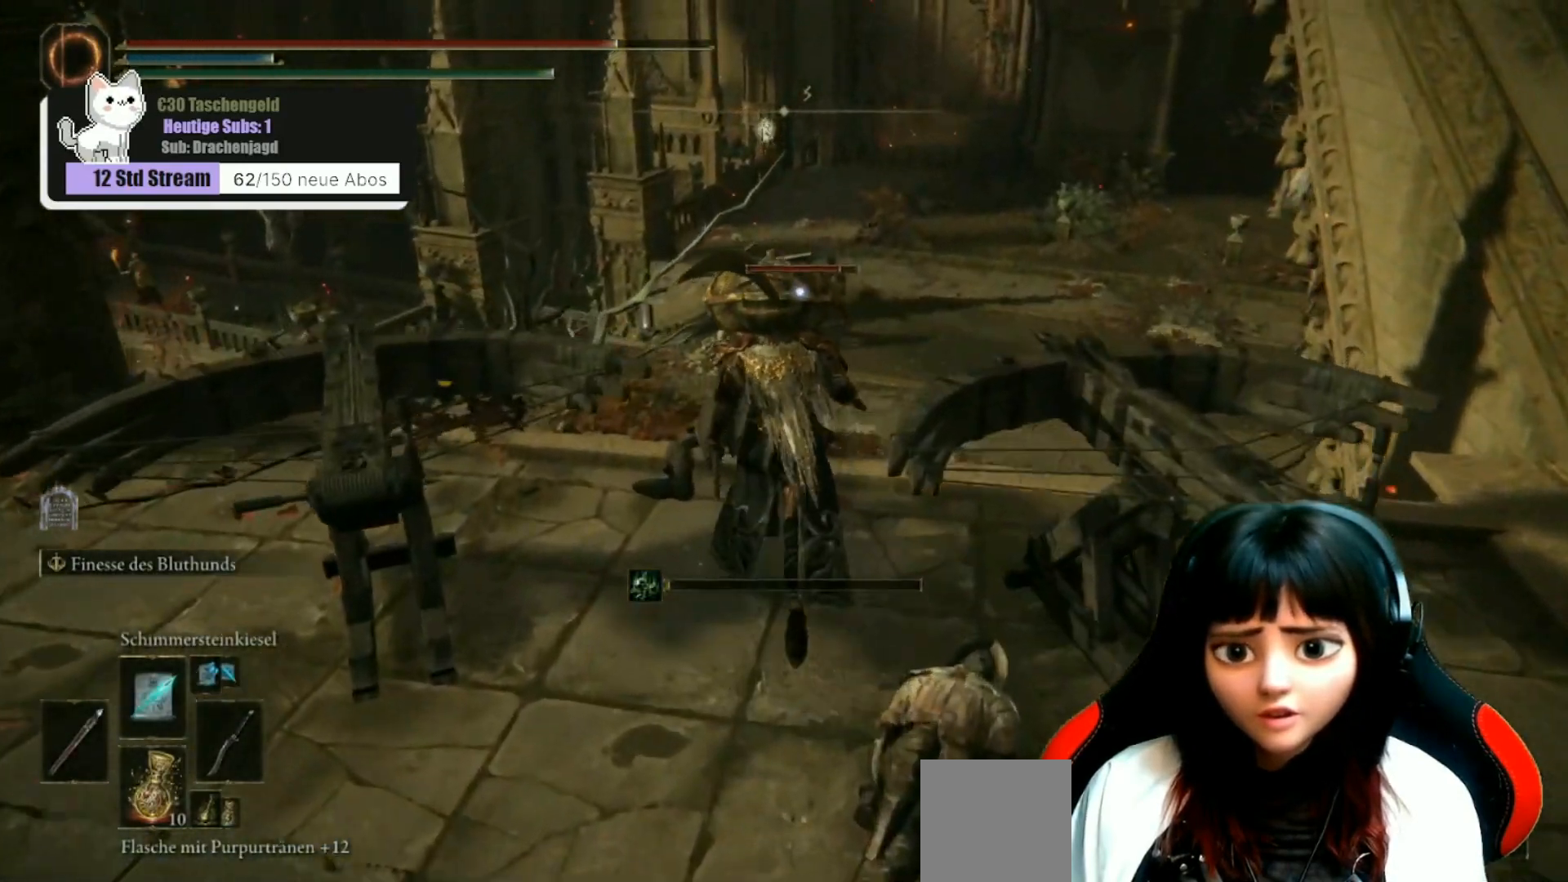
{"buttons": [], "left_stick": "center", "right_stick": "center", "events": [[100, "left_stick", "center"], [400, "L1", "down"], [500, "L1", "up"]]}
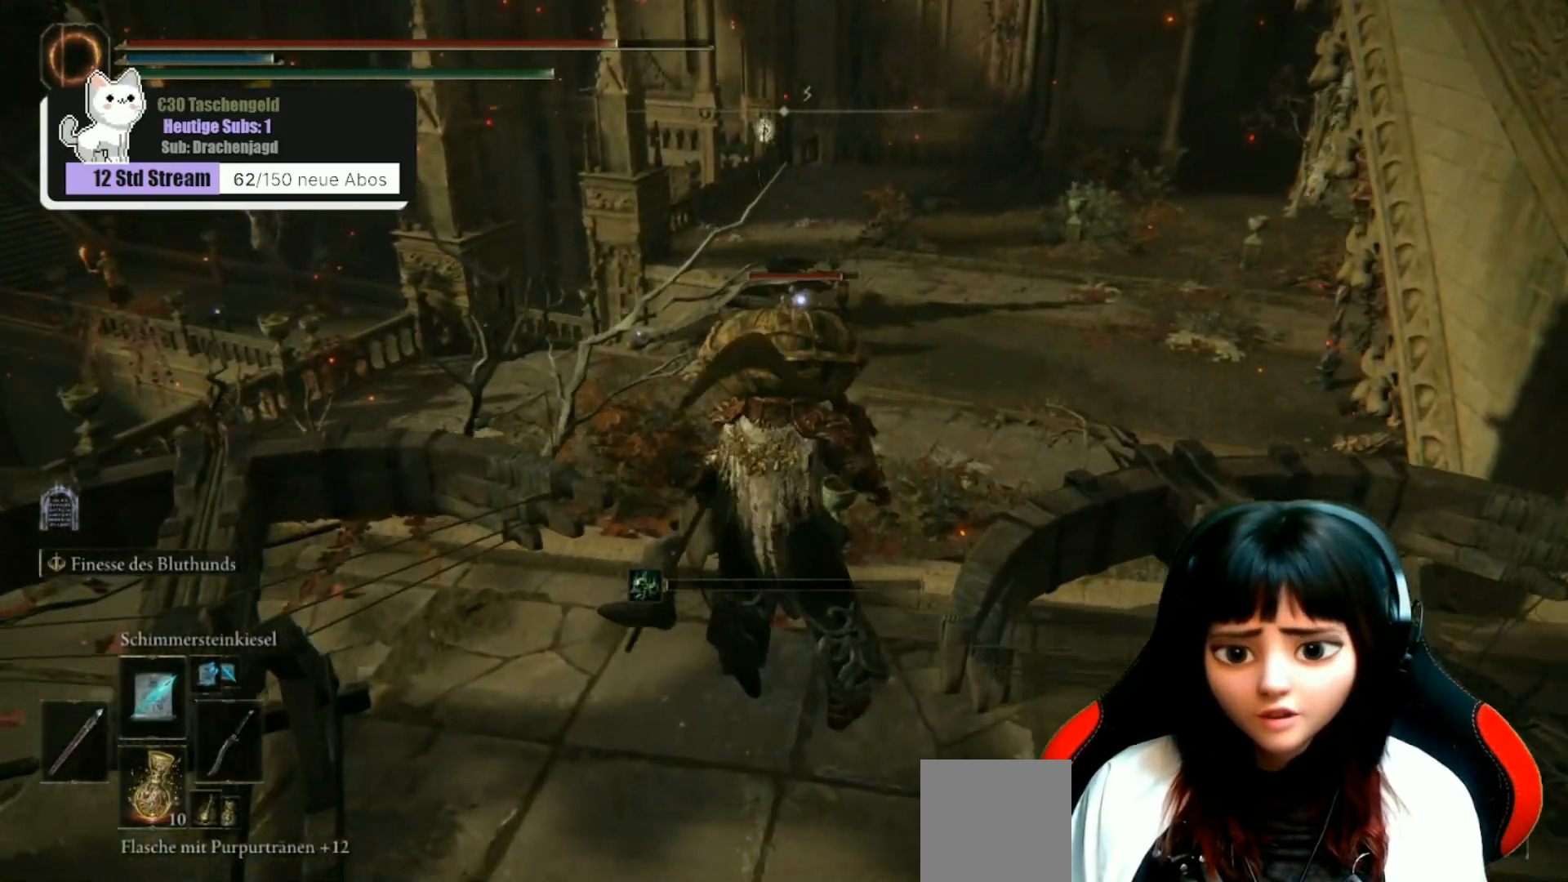
{"buttons": [], "left_stick": "center", "right_stick": "center", "events": [[33, "left_stick", "up"], [267, "left_stick", "center"]]}
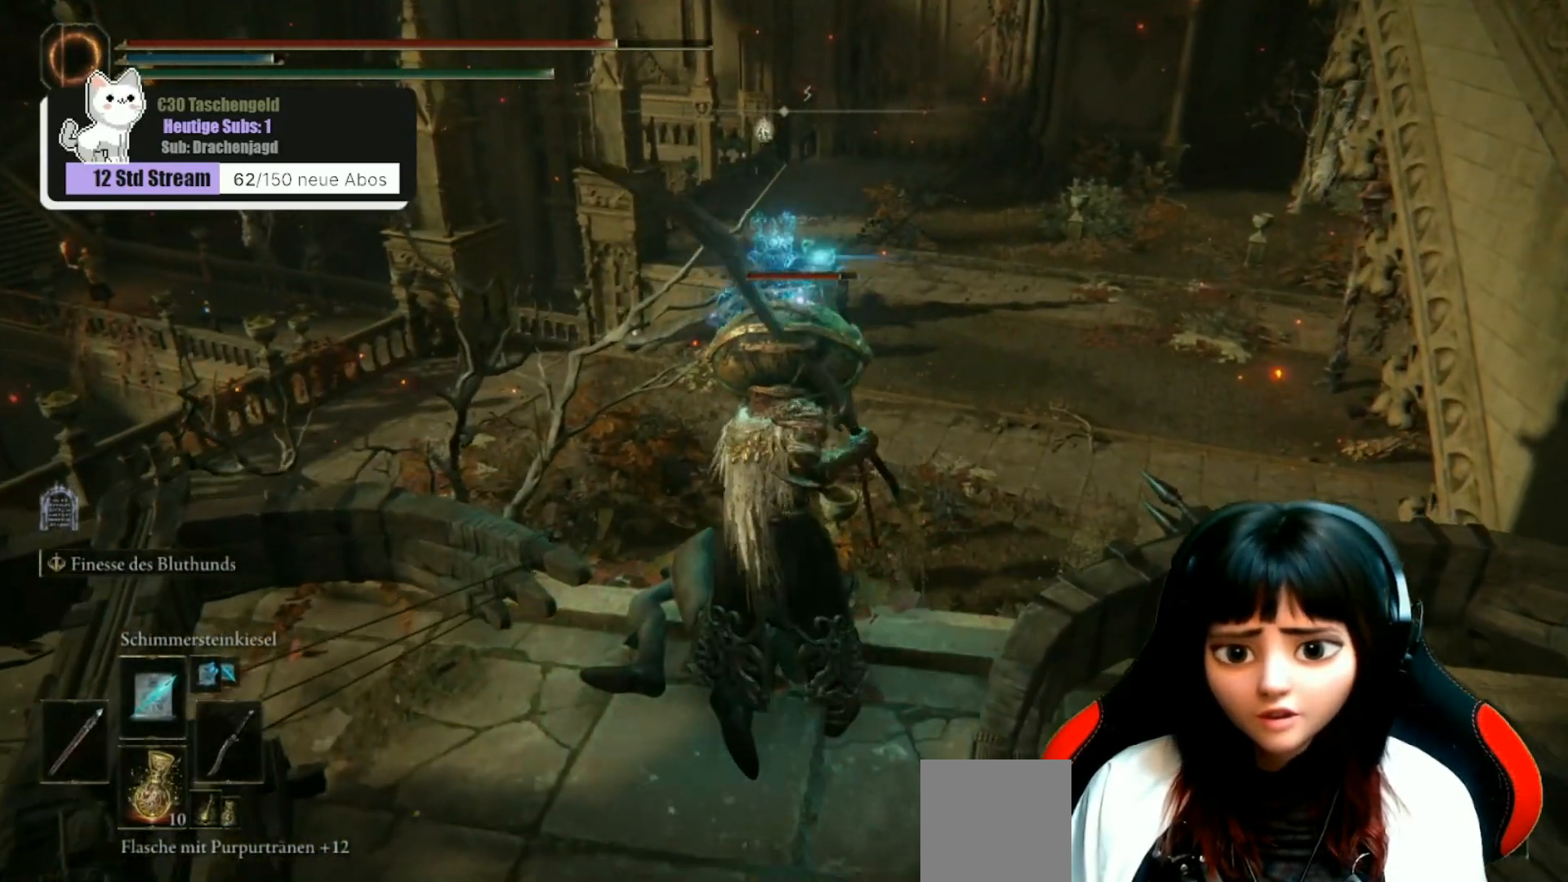
{"buttons": [], "left_stick": "center", "right_stick": "center", "events": [[200, "L1", "down"], [300, "L1", "up"]]}
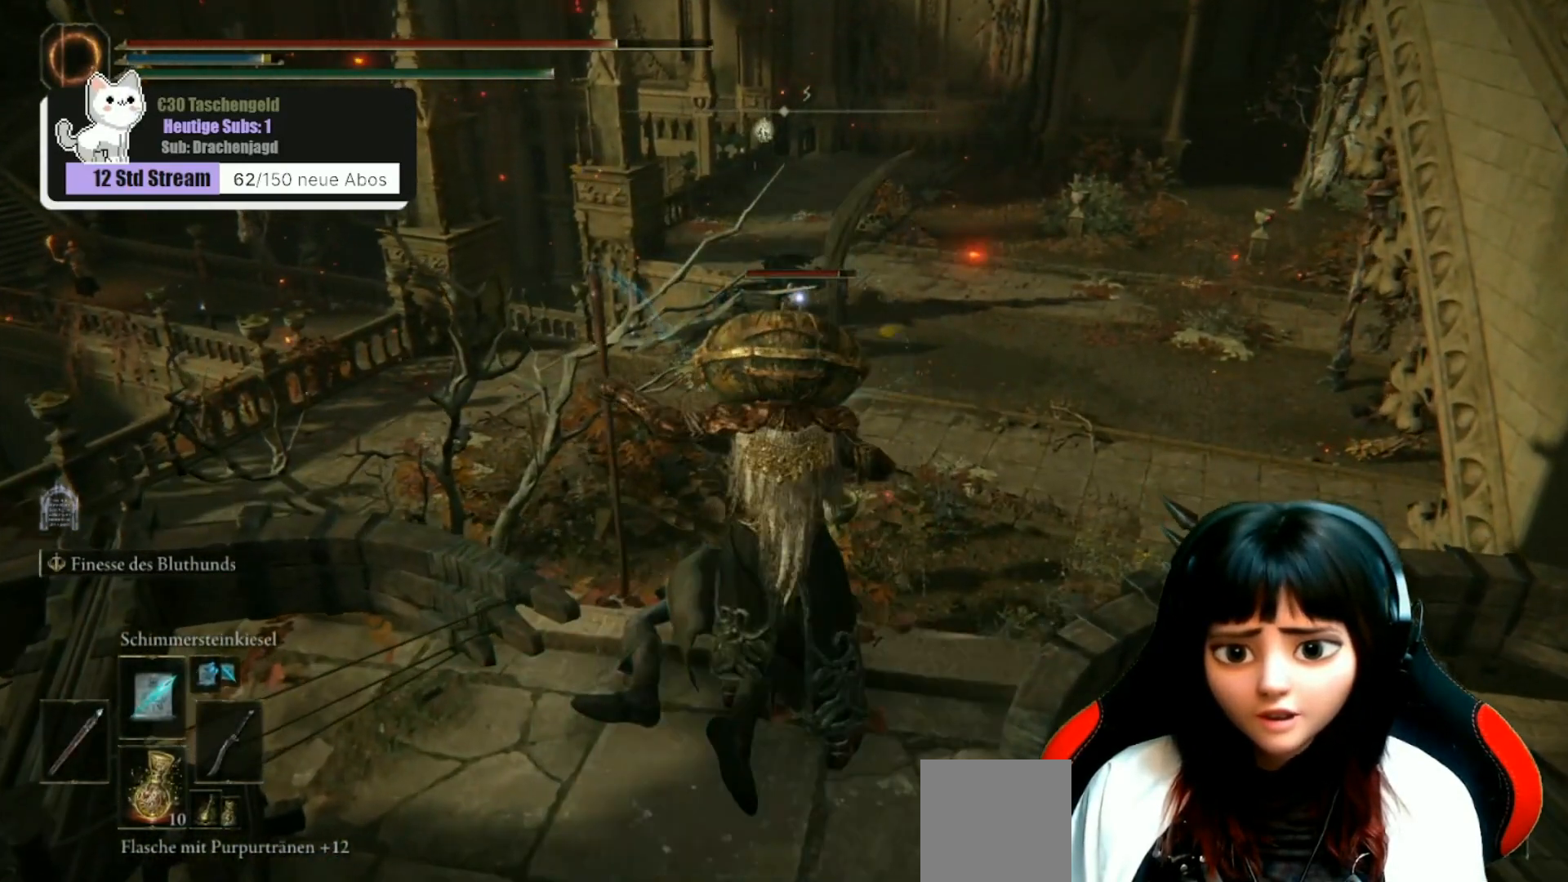
{"buttons": ["L1"], "left_stick": "center", "right_stick": "center", "events": [[133, "L1", "down"], [267, "L1", "up"], [467, "L1", "down"]]}
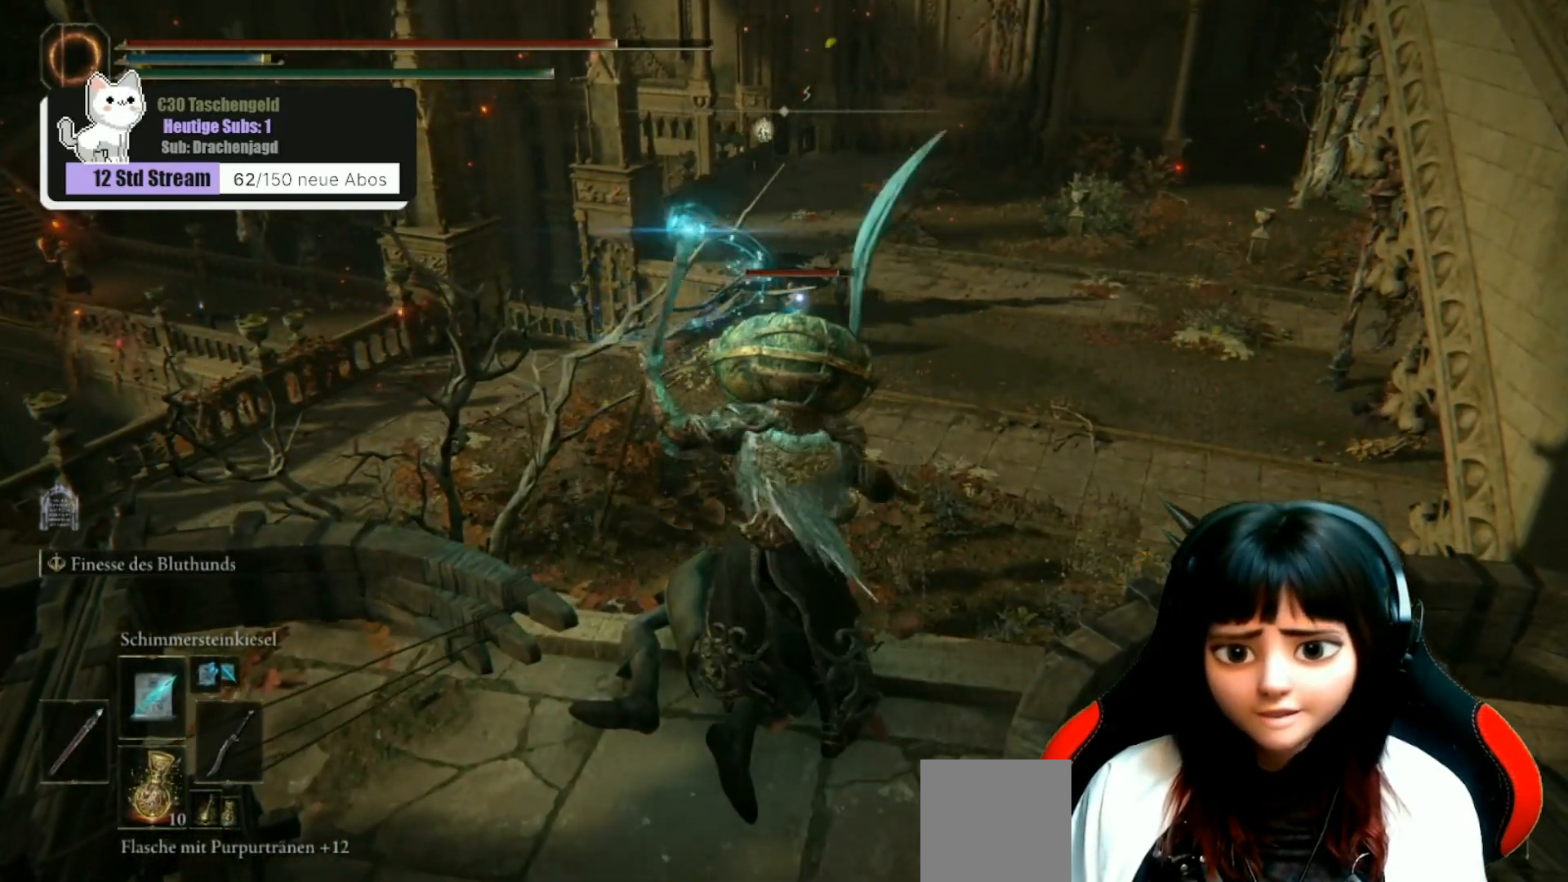
{"buttons": [], "left_stick": "center", "right_stick": "center", "events": [[100, "L1", "up"], [300, "L1", "down"], [433, "L1", "up"]]}
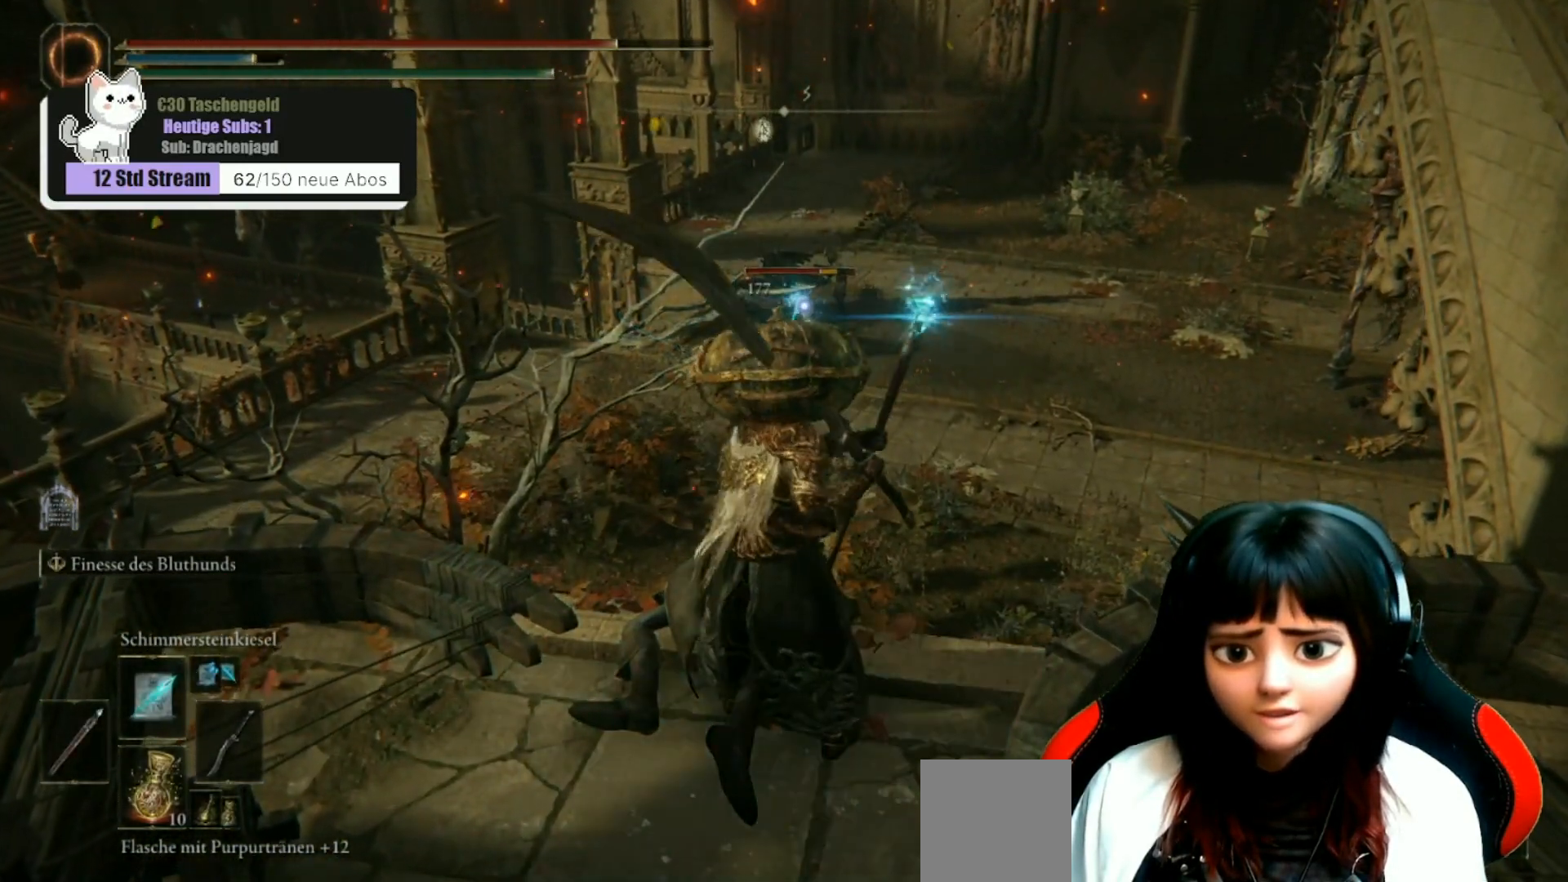
{"buttons": [], "left_stick": "center", "right_stick": "center", "events": [[67, "L1", "down"], [167, "L1", "up"], [300, "L1", "down"], [433, "L1", "up"]]}
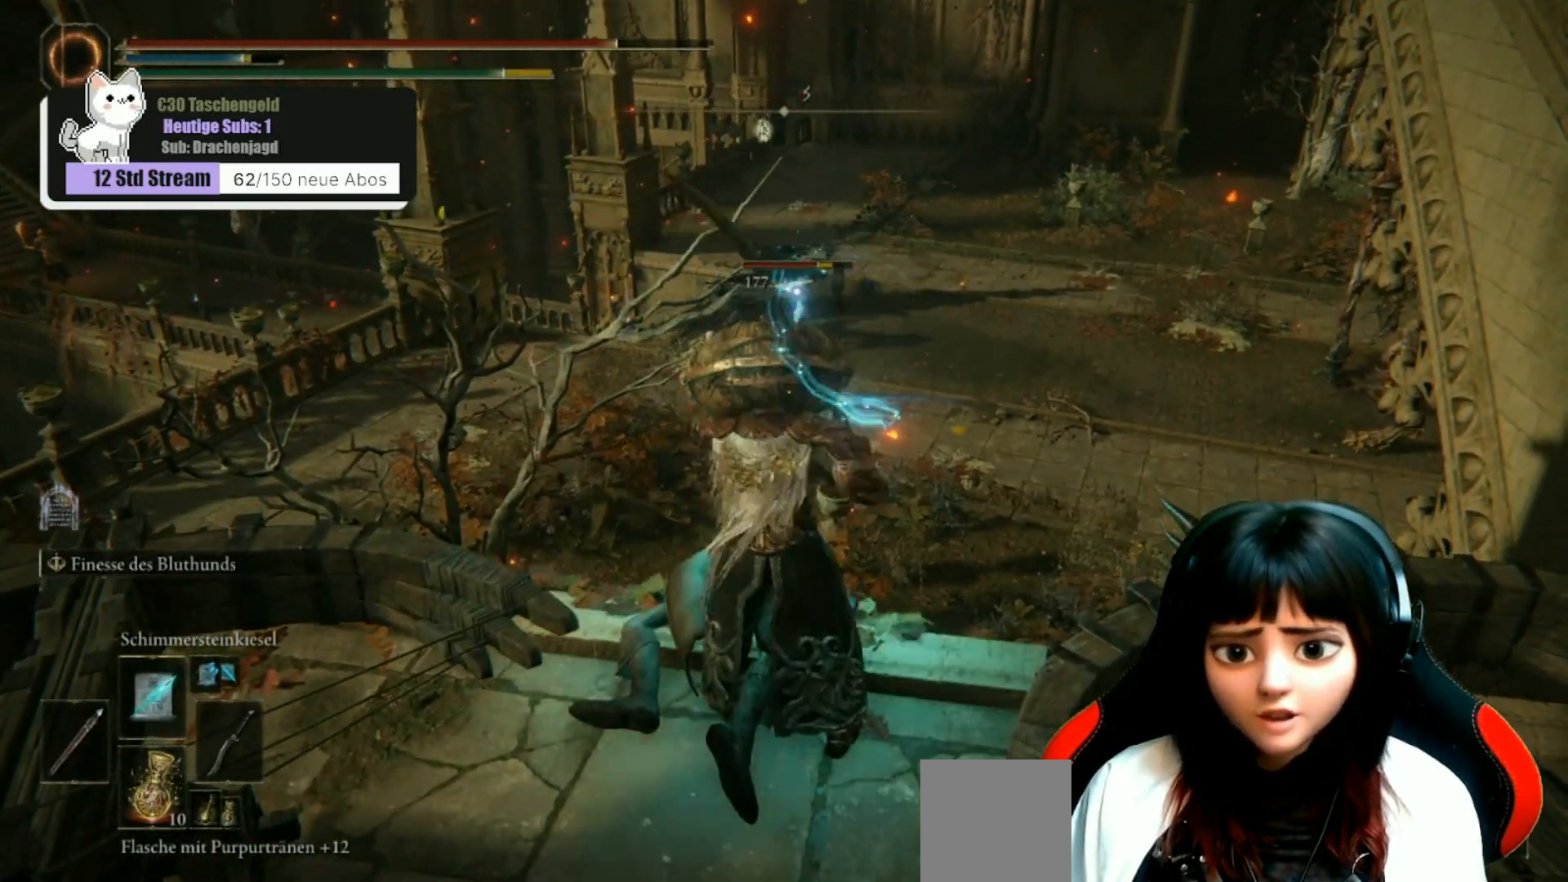
{"buttons": ["L1"], "left_stick": "center", "right_stick": "center", "events": [[33, "L1", "down"], [167, "L1", "up"], [233, "L1", "down"], [367, "L1", "up"], [467, "L1", "down"]]}
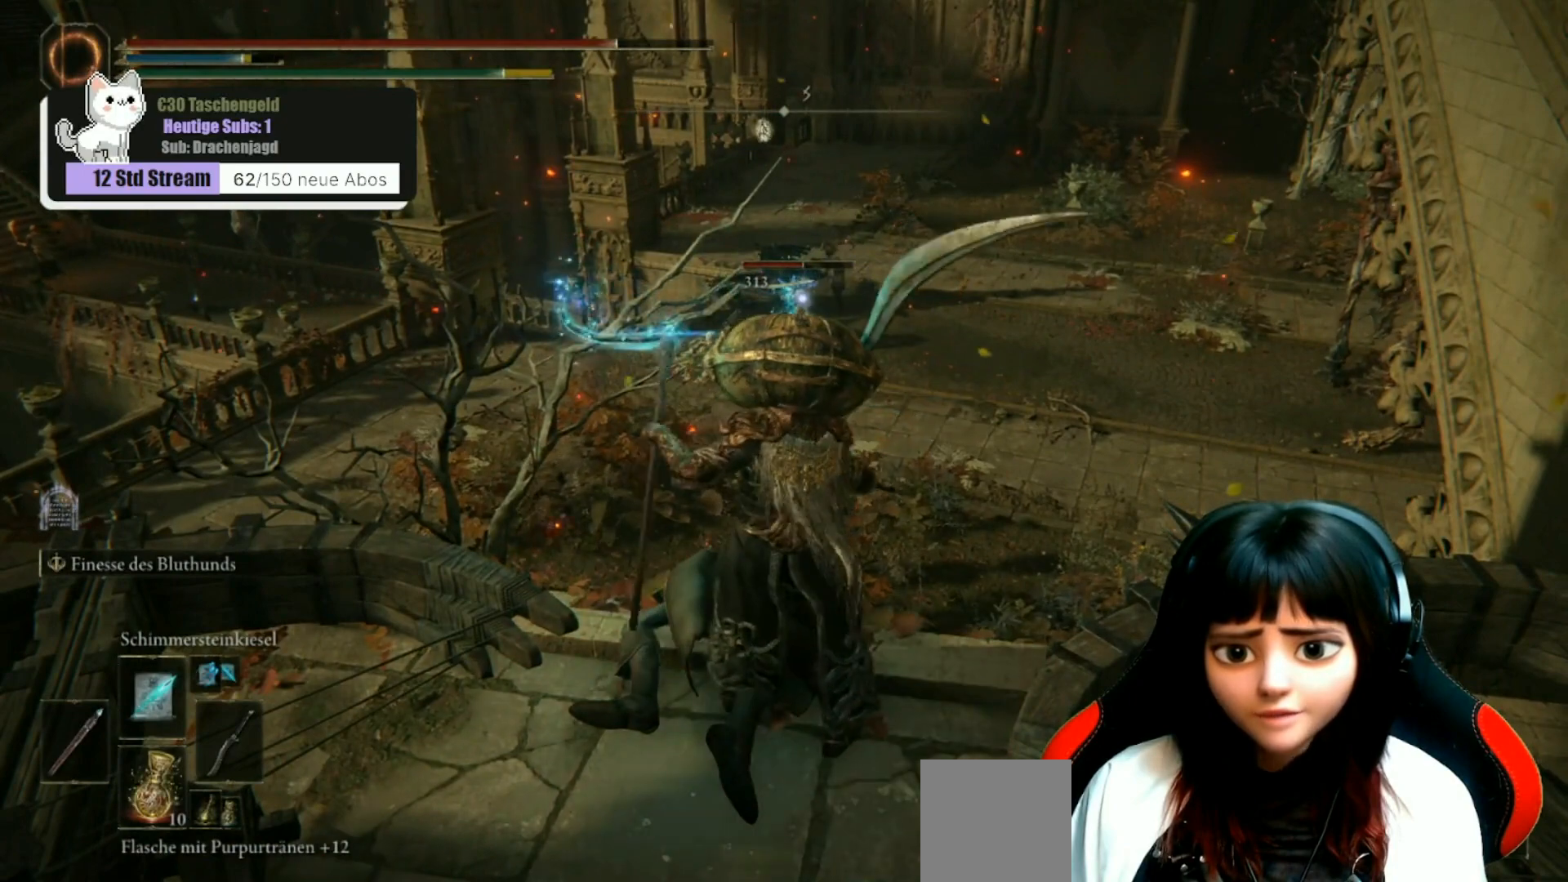
{"buttons": [], "left_stick": "center", "right_stick": "center", "events": [[67, "L1", "up"], [233, "L1", "down"], [333, "L1", "up"]]}
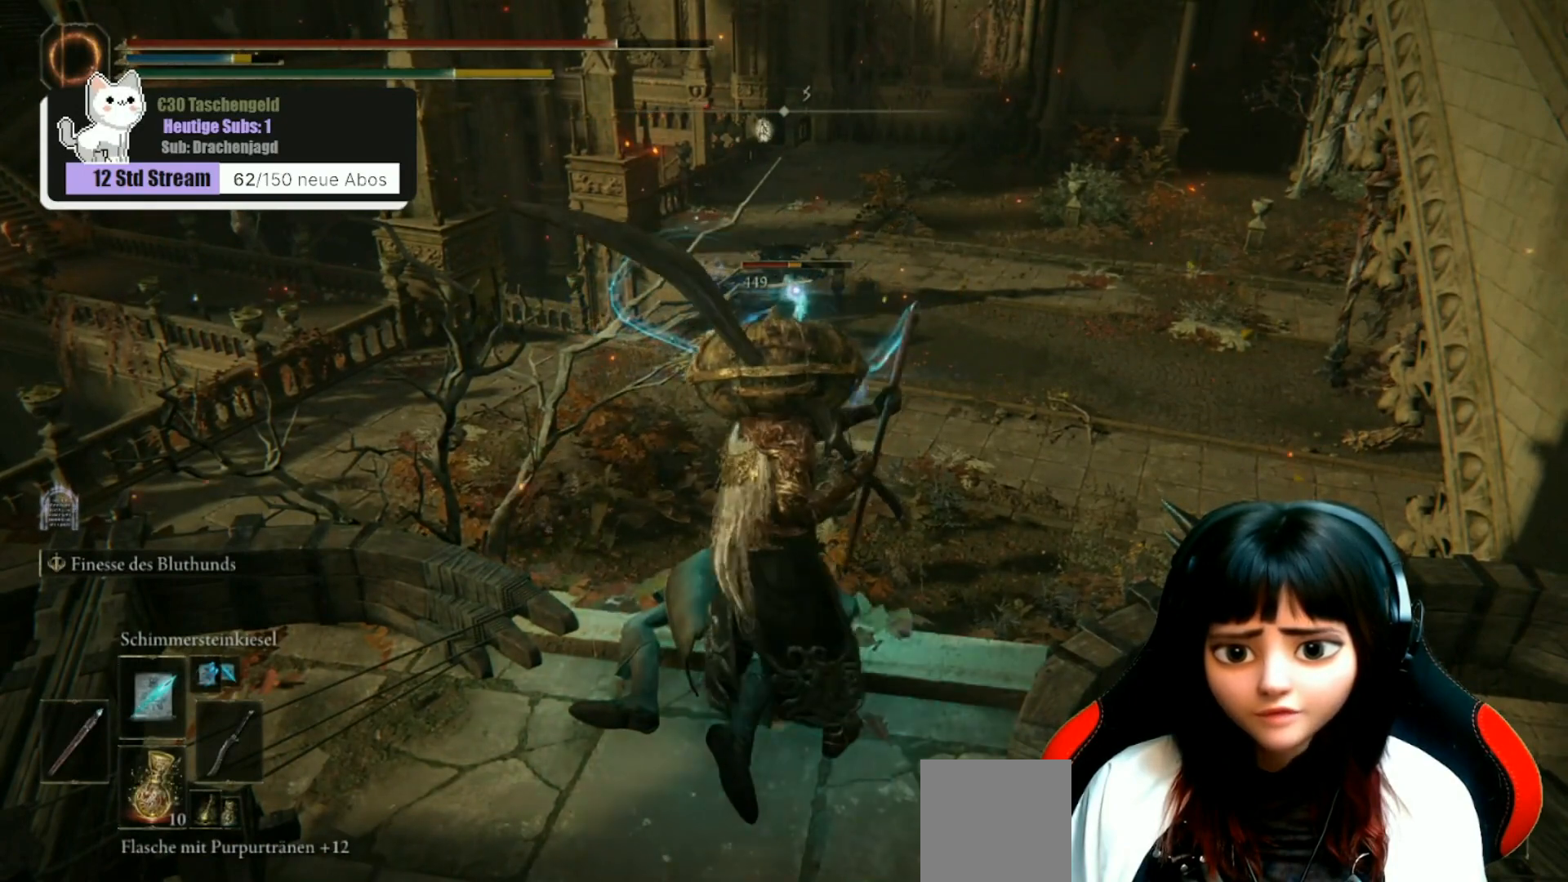
{"buttons": [], "left_stick": "center", "right_stick": "center", "events": [[233, "L1", "down"], [300, "L1", "up"]]}
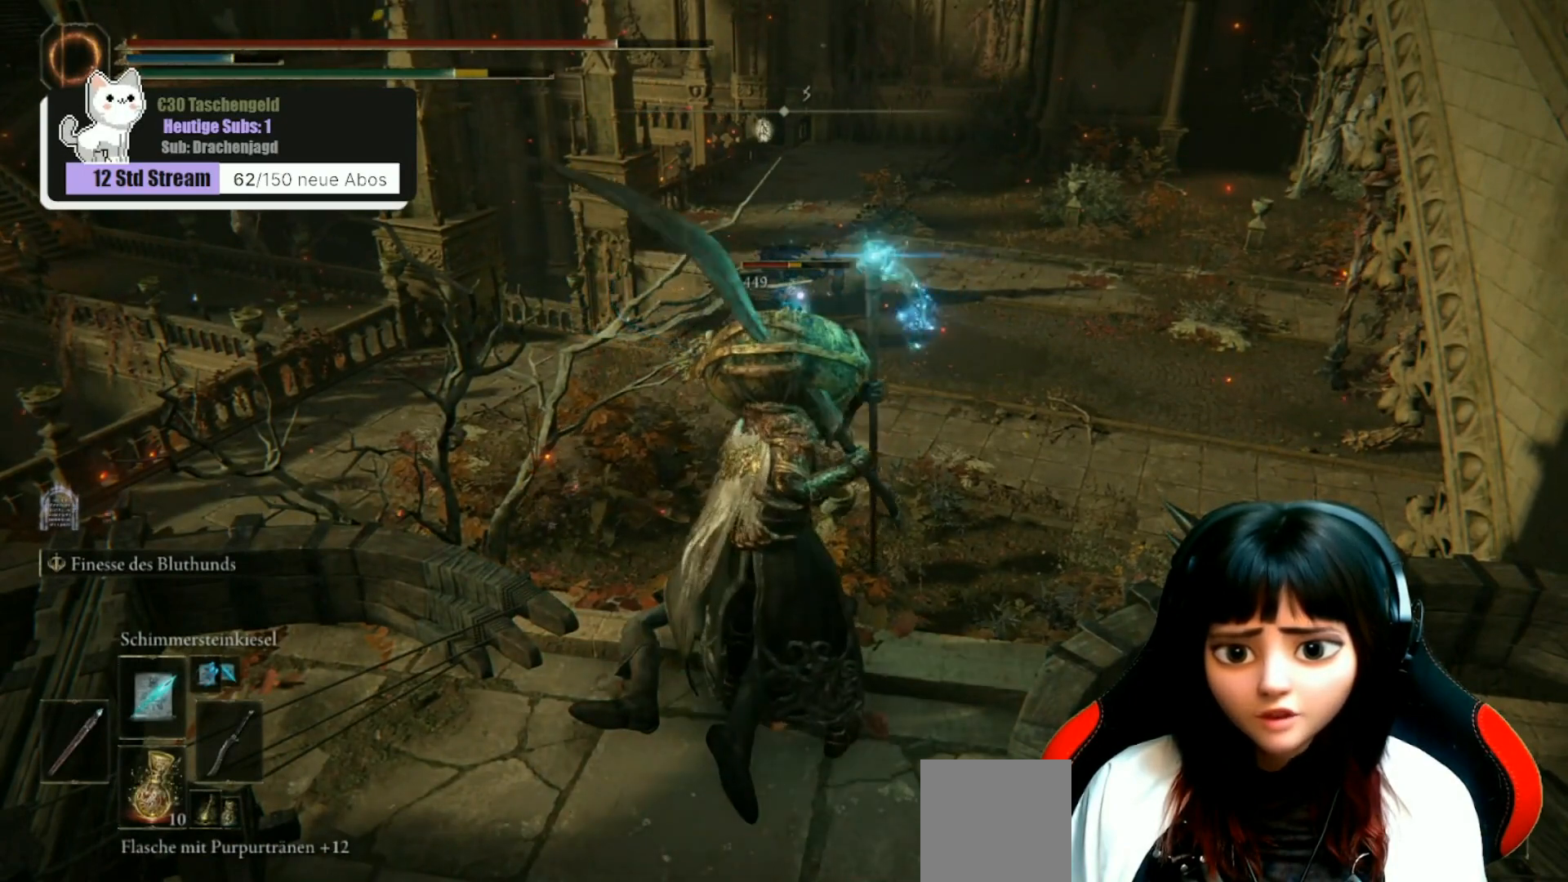
{"buttons": [], "left_stick": "center", "right_stick": "center", "events": [[267, "L1", "down"], [400, "L1", "up"]]}
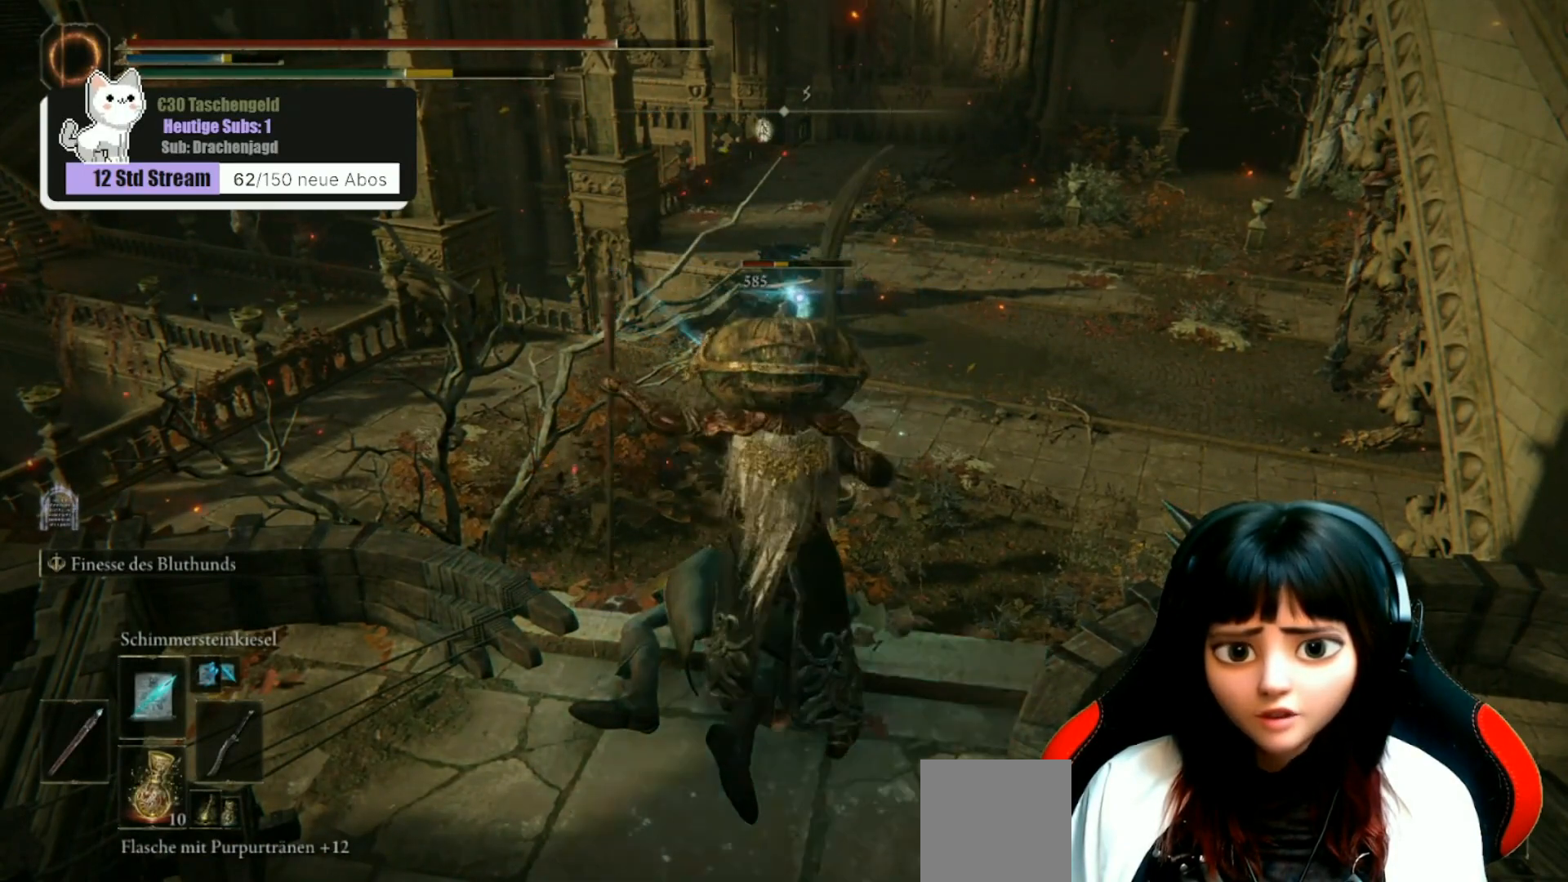
{"buttons": [], "left_stick": "center", "right_stick": "center", "events": [[367, "L1", "down"], [467, "L1", "up"]]}
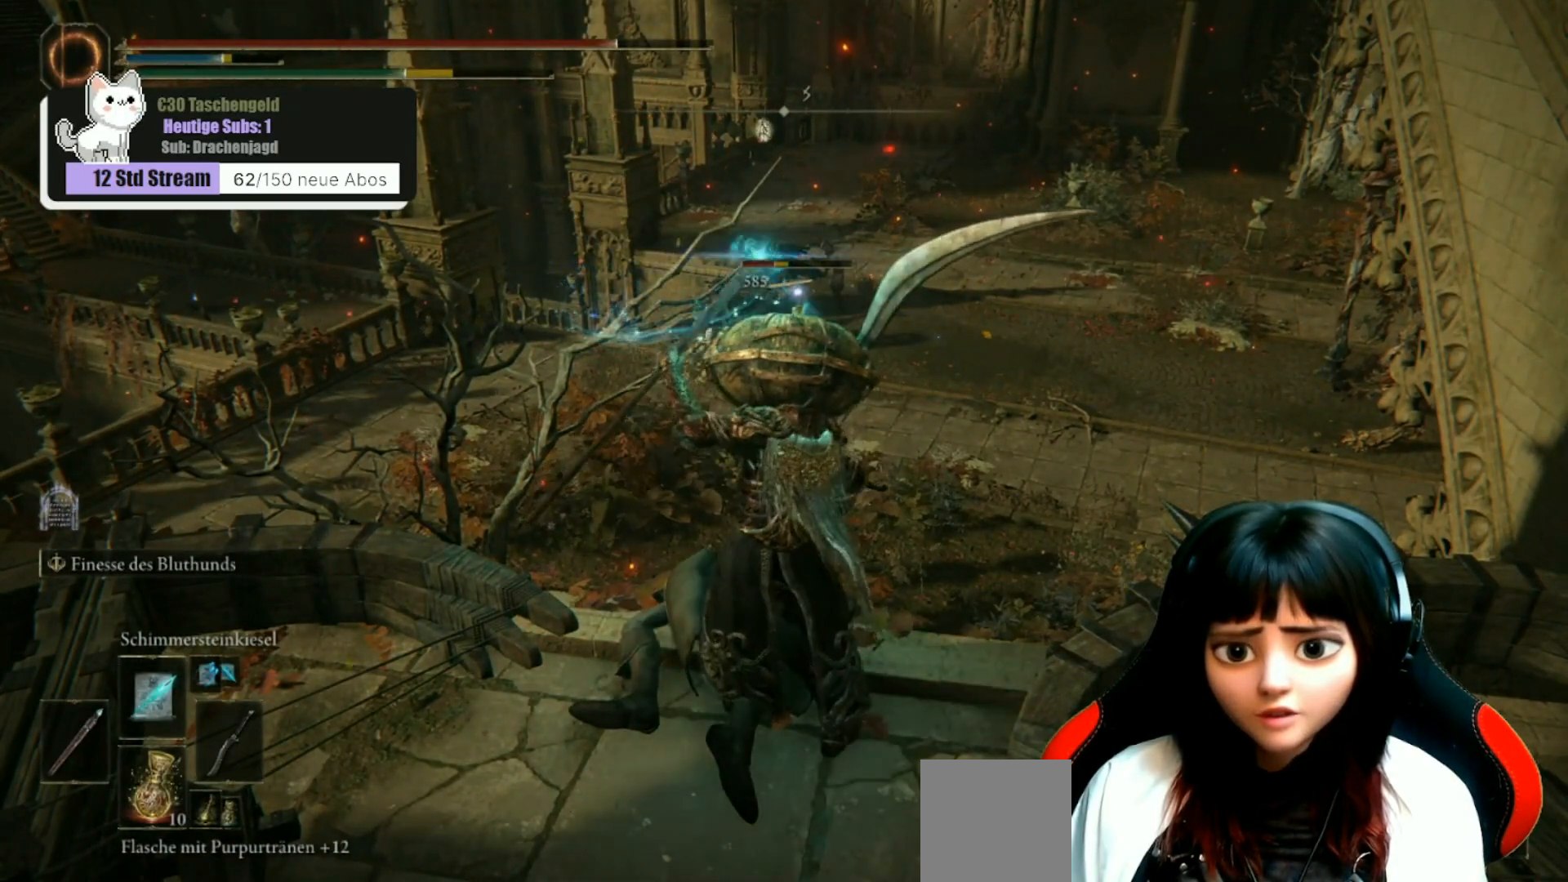
{"buttons": [], "left_stick": "center", "right_stick": "center", "events": []}
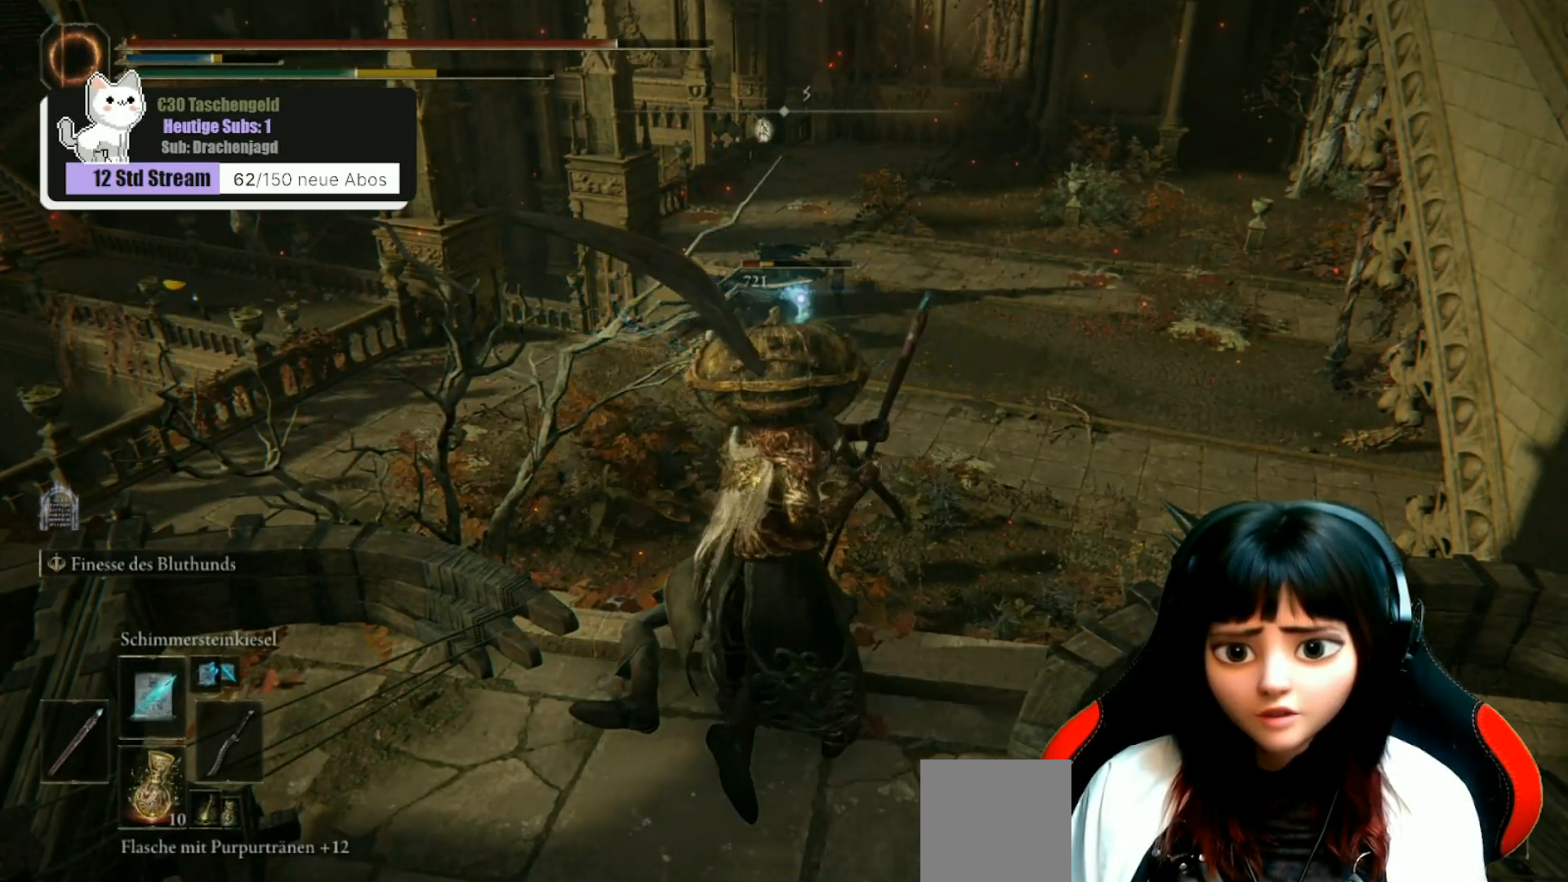
{"buttons": [], "left_stick": "center", "right_stick": "center", "events": [[100, "L1", "down"], [233, "L1", "up"]]}
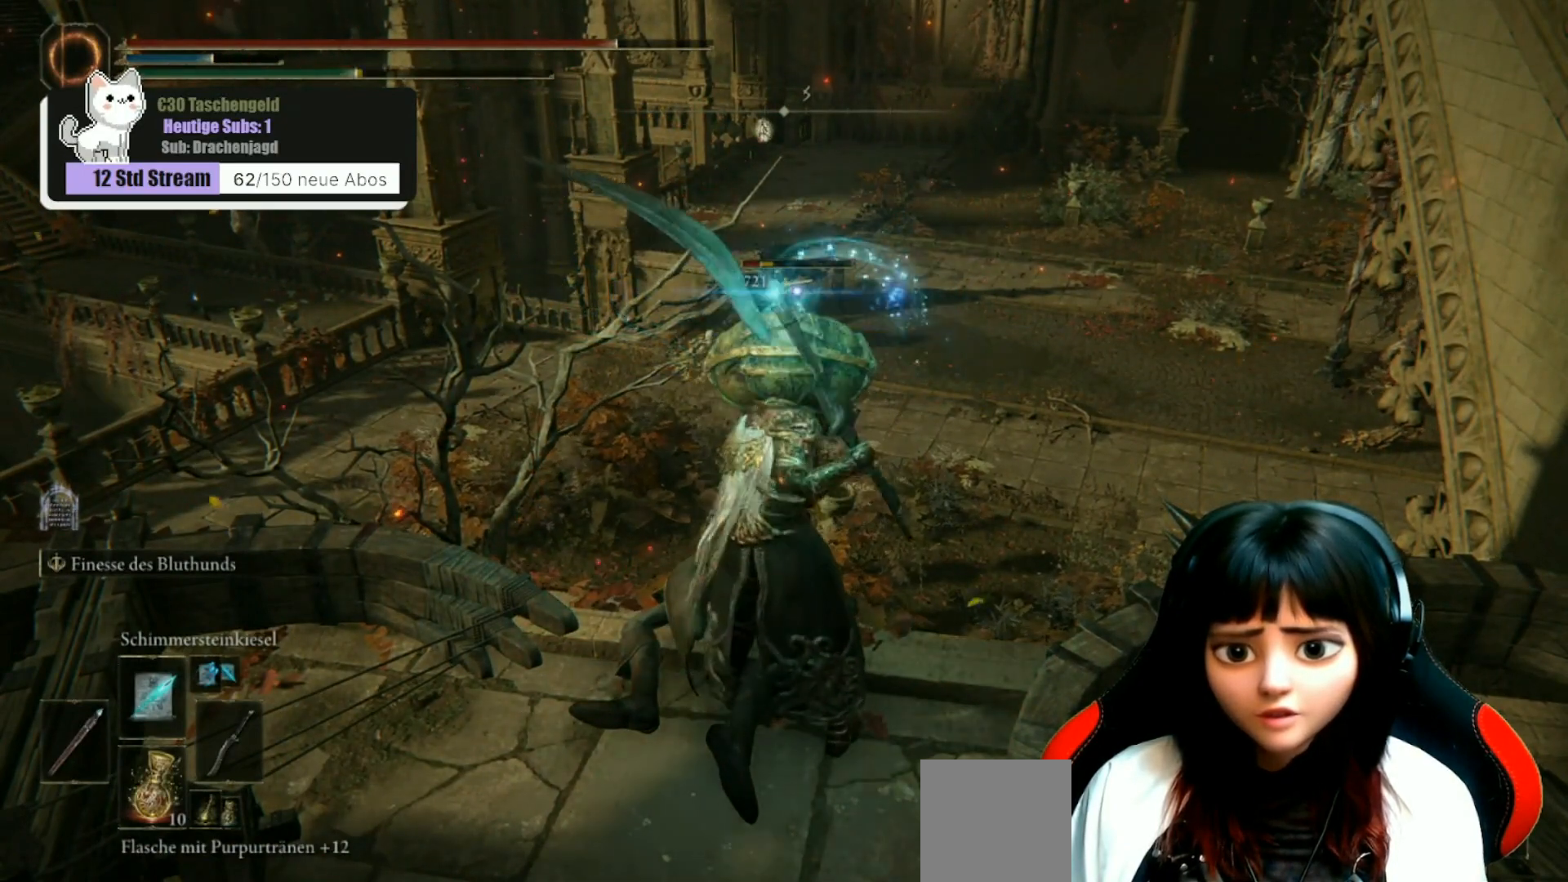
{"buttons": [], "left_stick": "center", "right_stick": "center", "events": []}
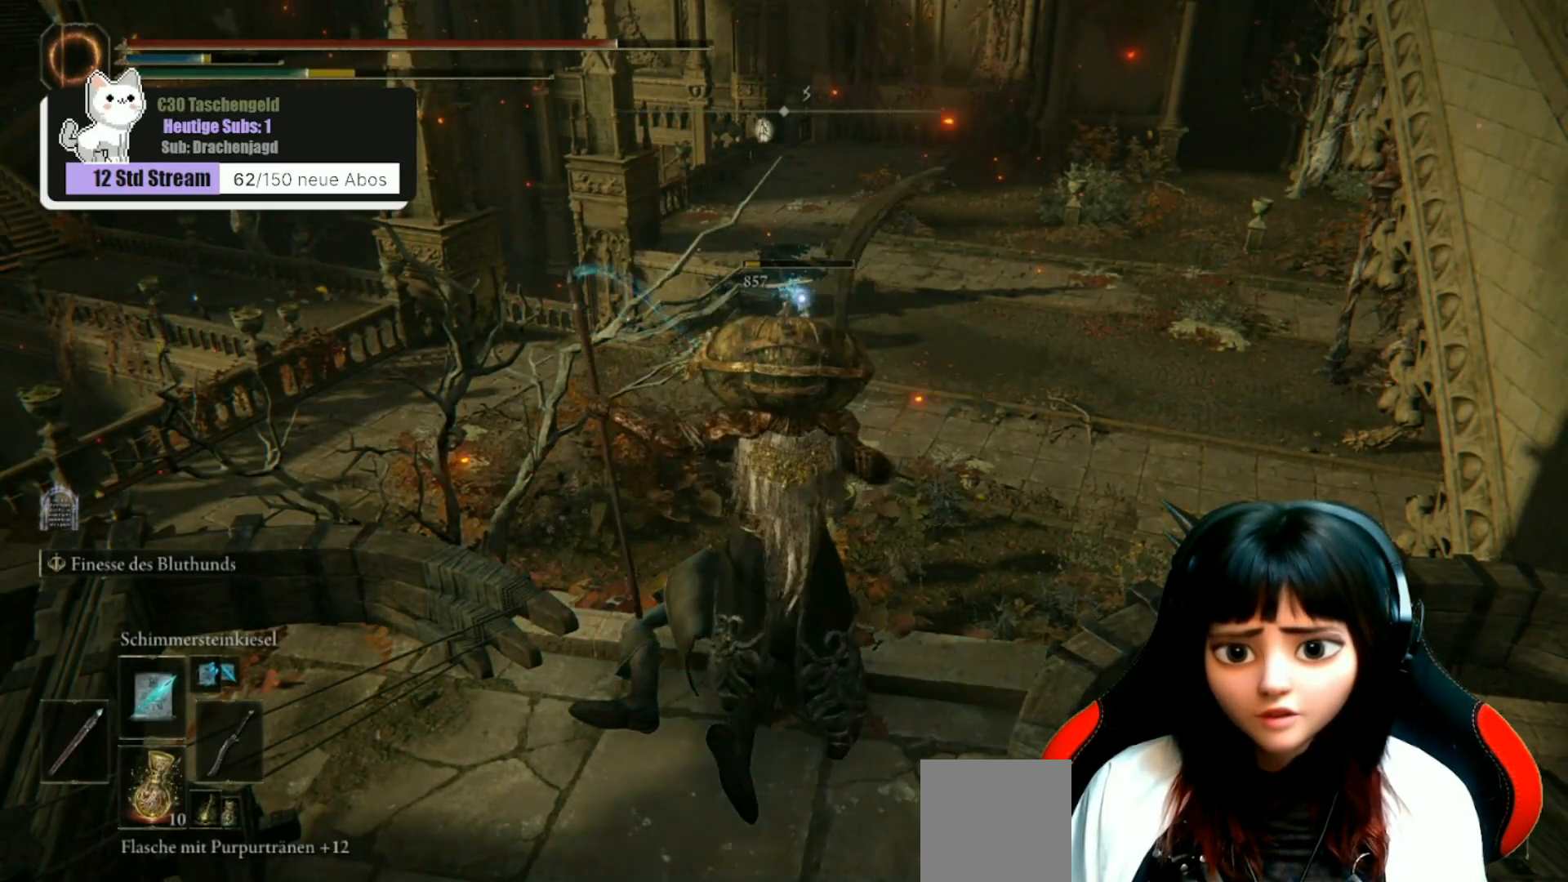
{"buttons": [], "left_stick": "center", "right_stick": "center", "events": []}
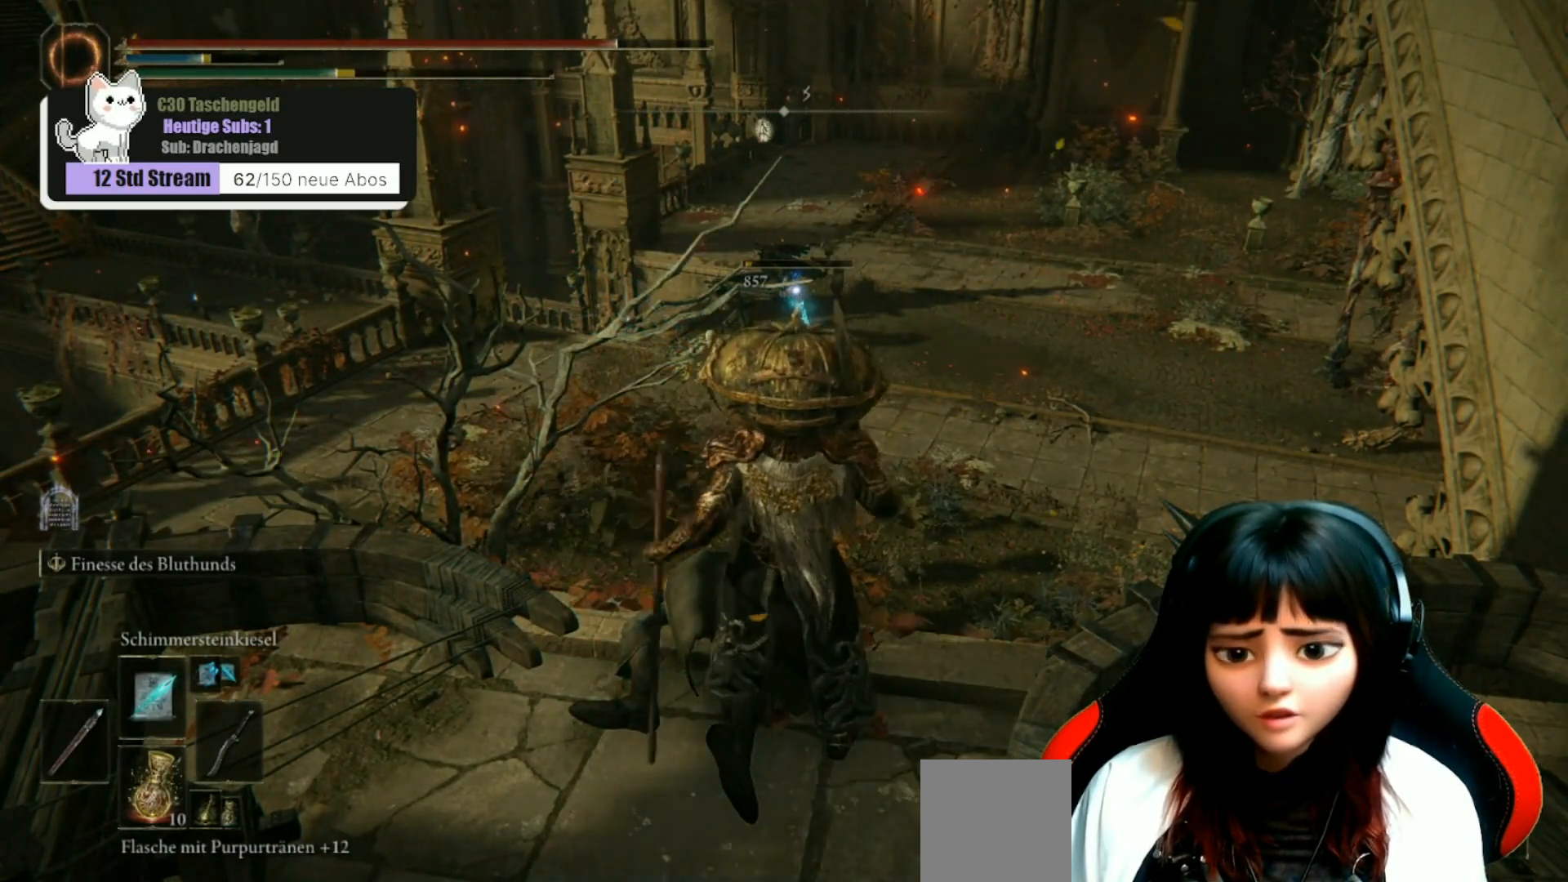
{"buttons": [], "left_stick": "center", "right_stick": "center", "events": []}
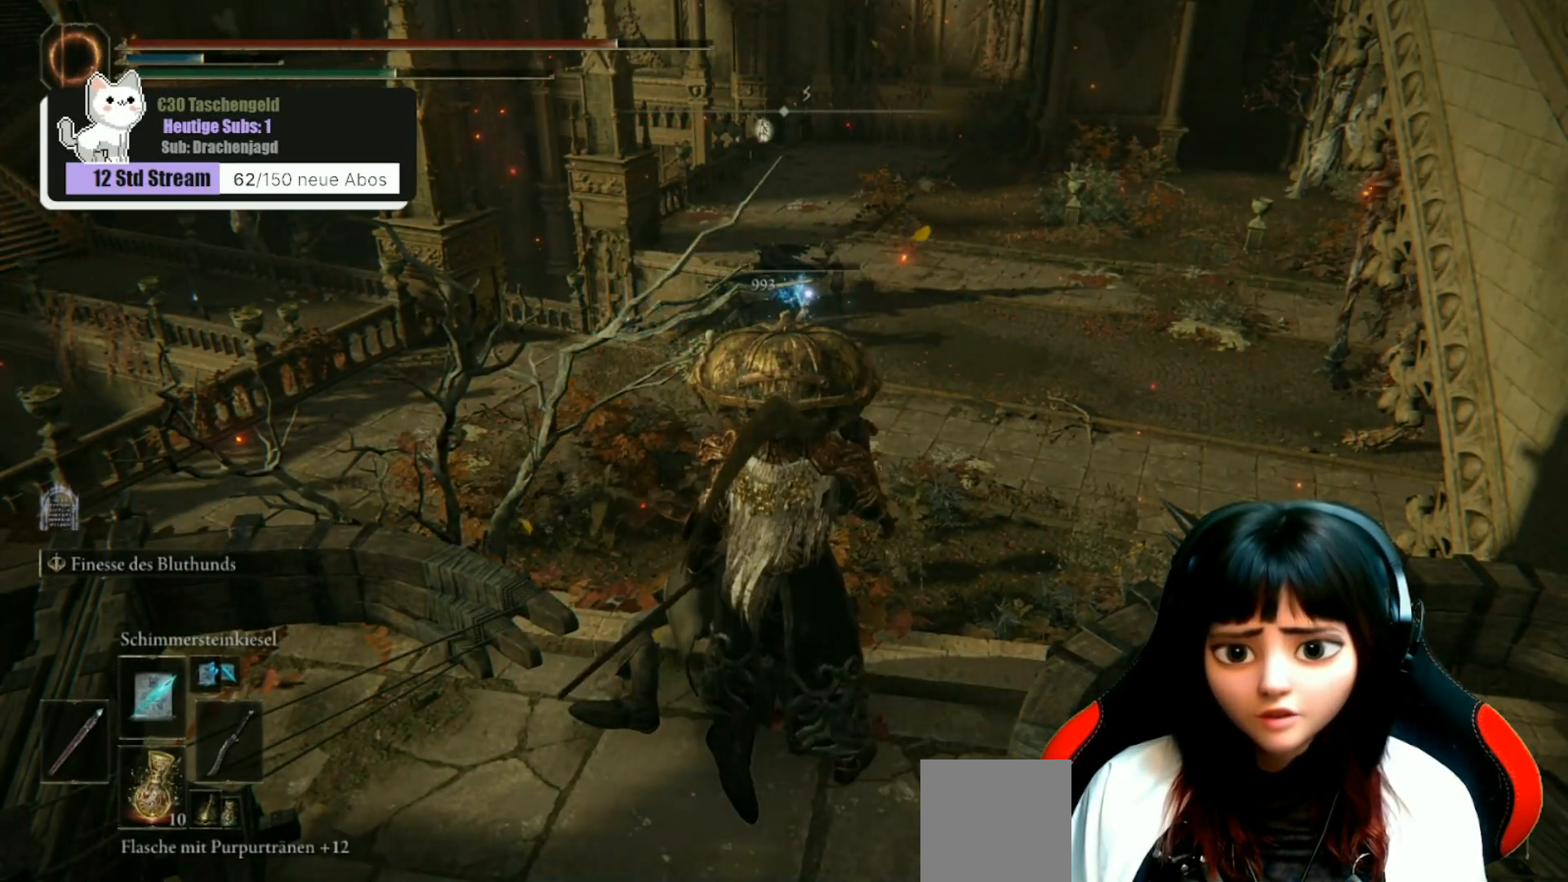
{"buttons": [], "left_stick": "center", "right_stick": "center", "events": [[233, "right_stick", "right"], [400, "right_stick", "center"]]}
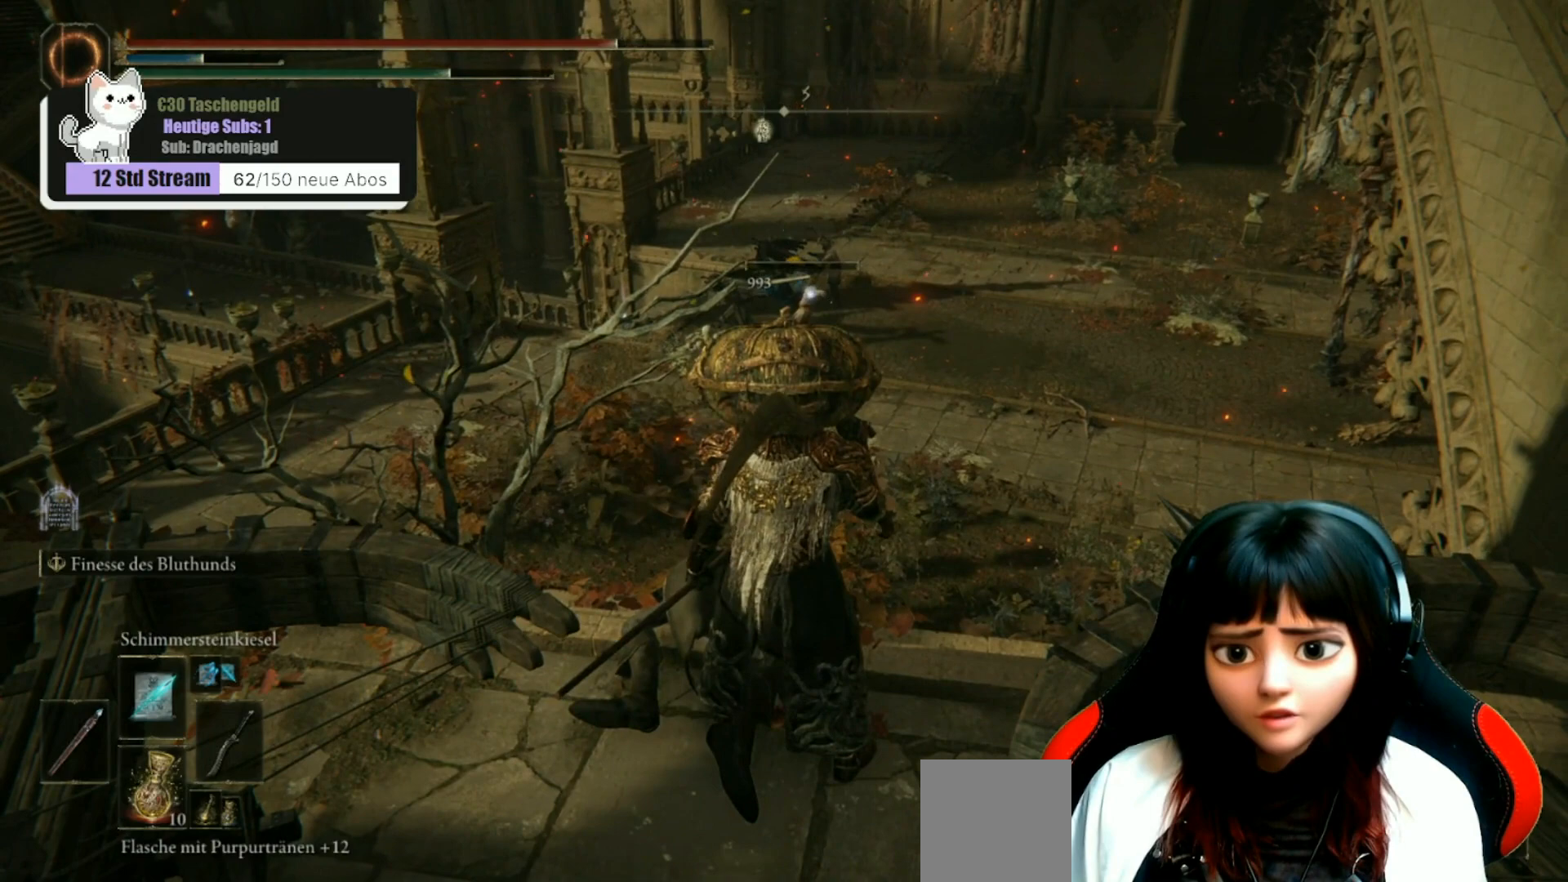
{"buttons": [], "left_stick": "center", "right_stick": "center", "events": [[100, "R3", "down"], [167, "R3", "up"]]}
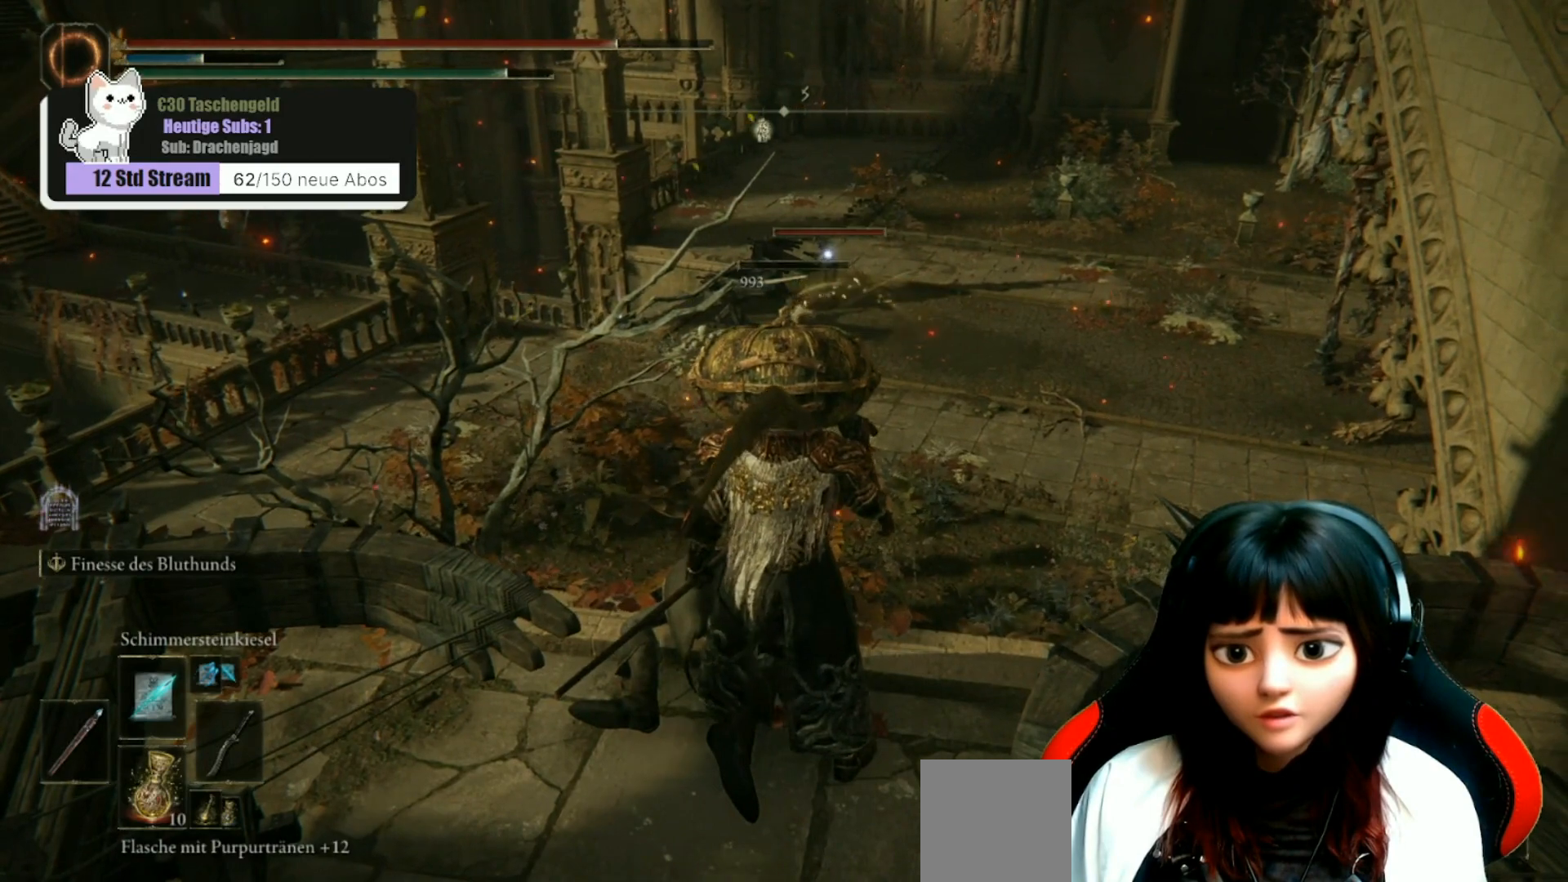
{"buttons": [], "left_stick": "center", "right_stick": "center", "events": [[33, "L1", "down"], [100, "L1", "up"], [233, "left_stick", "up"], [367, "left_stick", "center"]]}
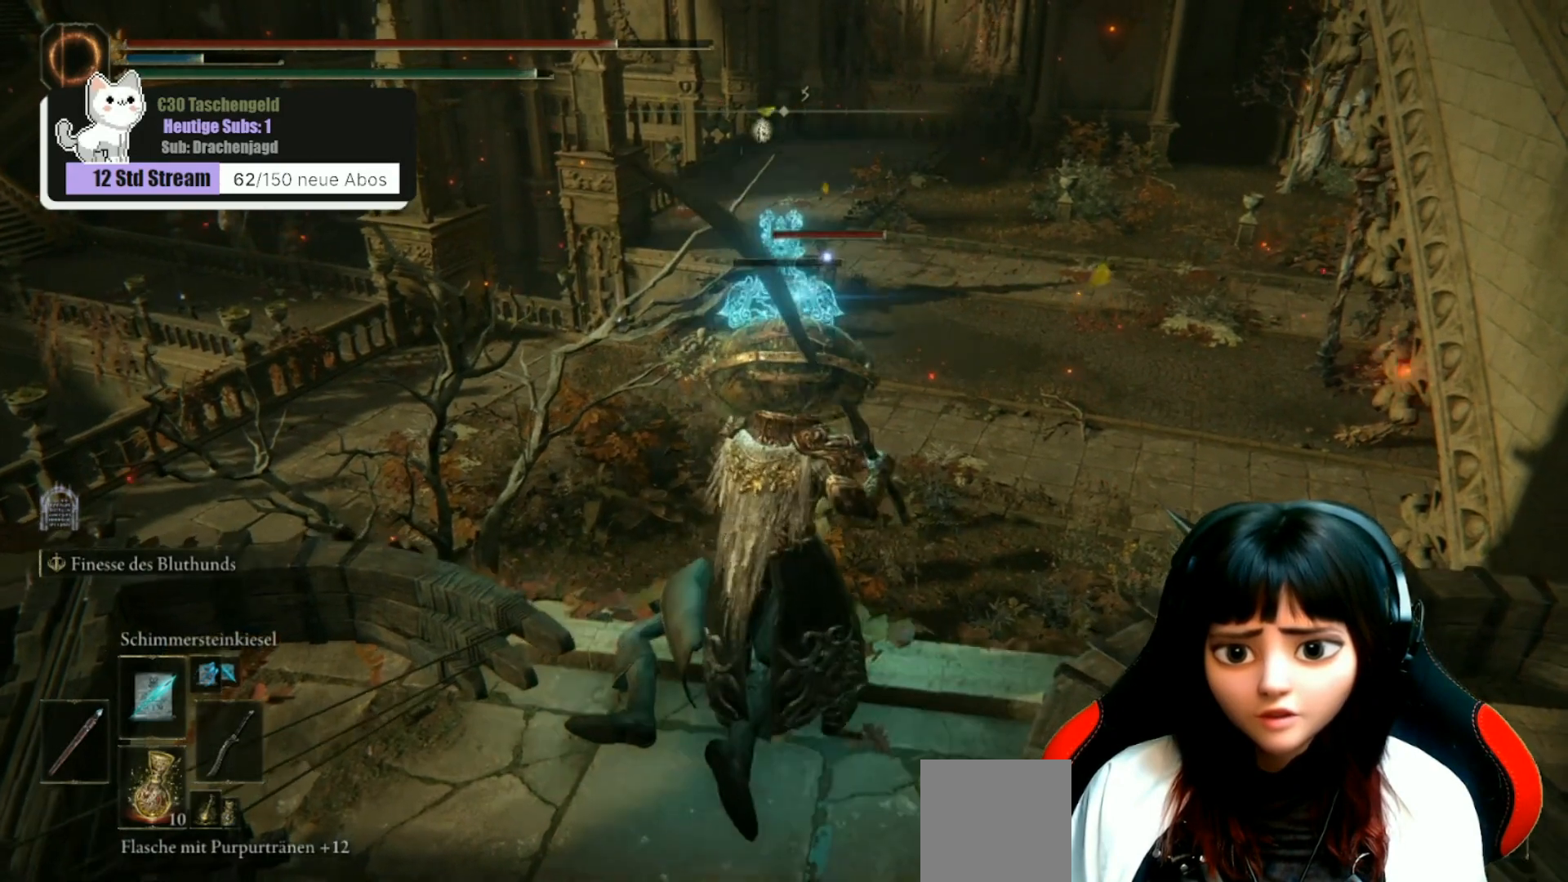
{"buttons": [], "left_stick": "center", "right_stick": "center", "events": [[200, "left_stick", "up"], [367, "left_stick", "center"]]}
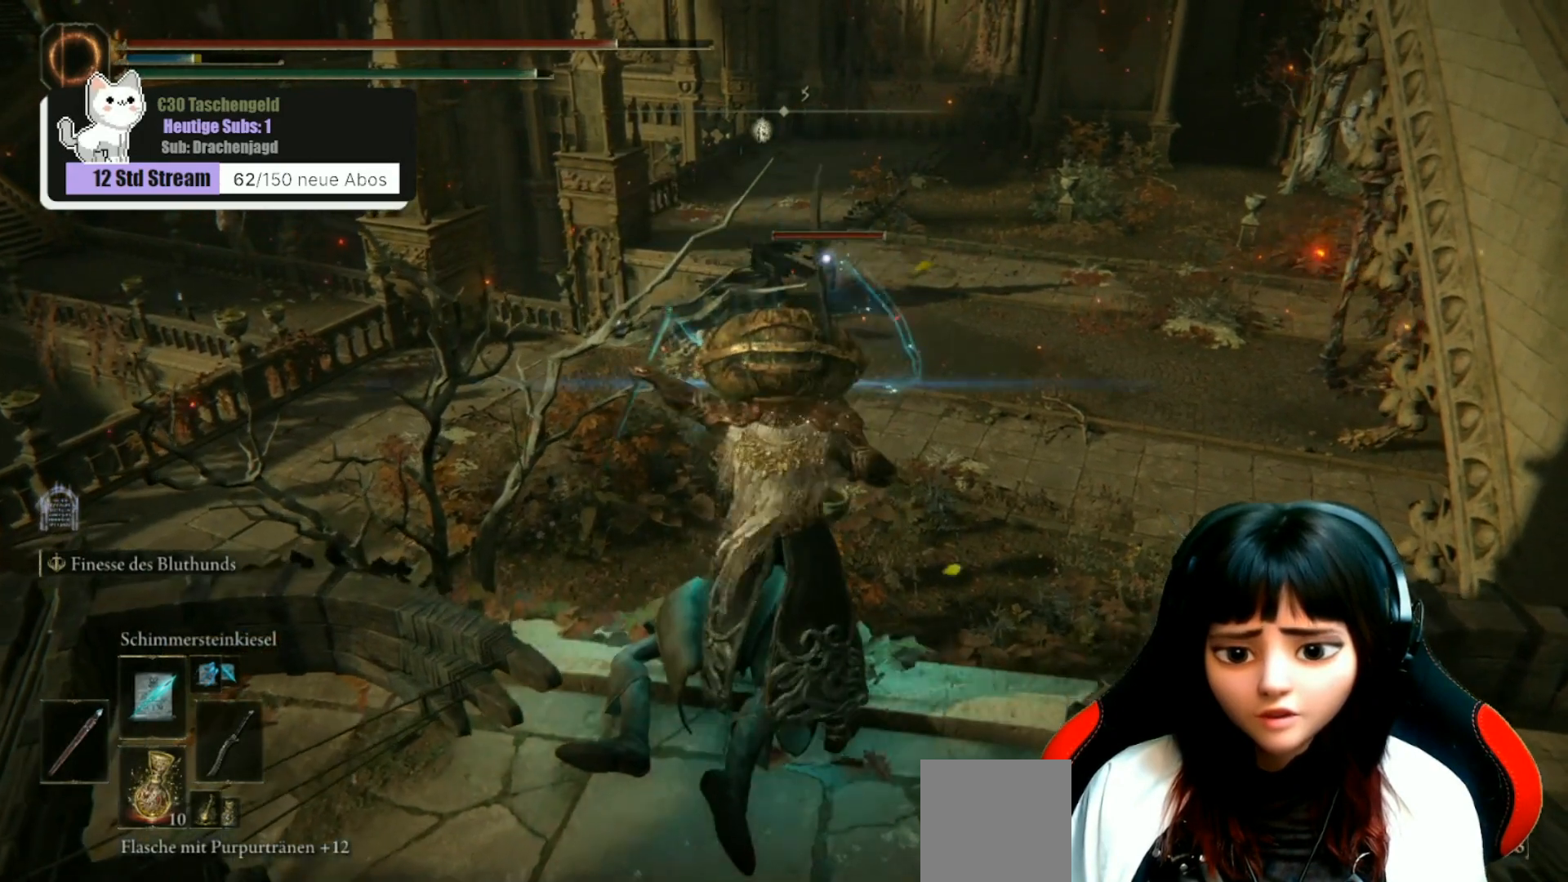
{"buttons": [], "left_stick": "center", "right_stick": "center", "events": []}
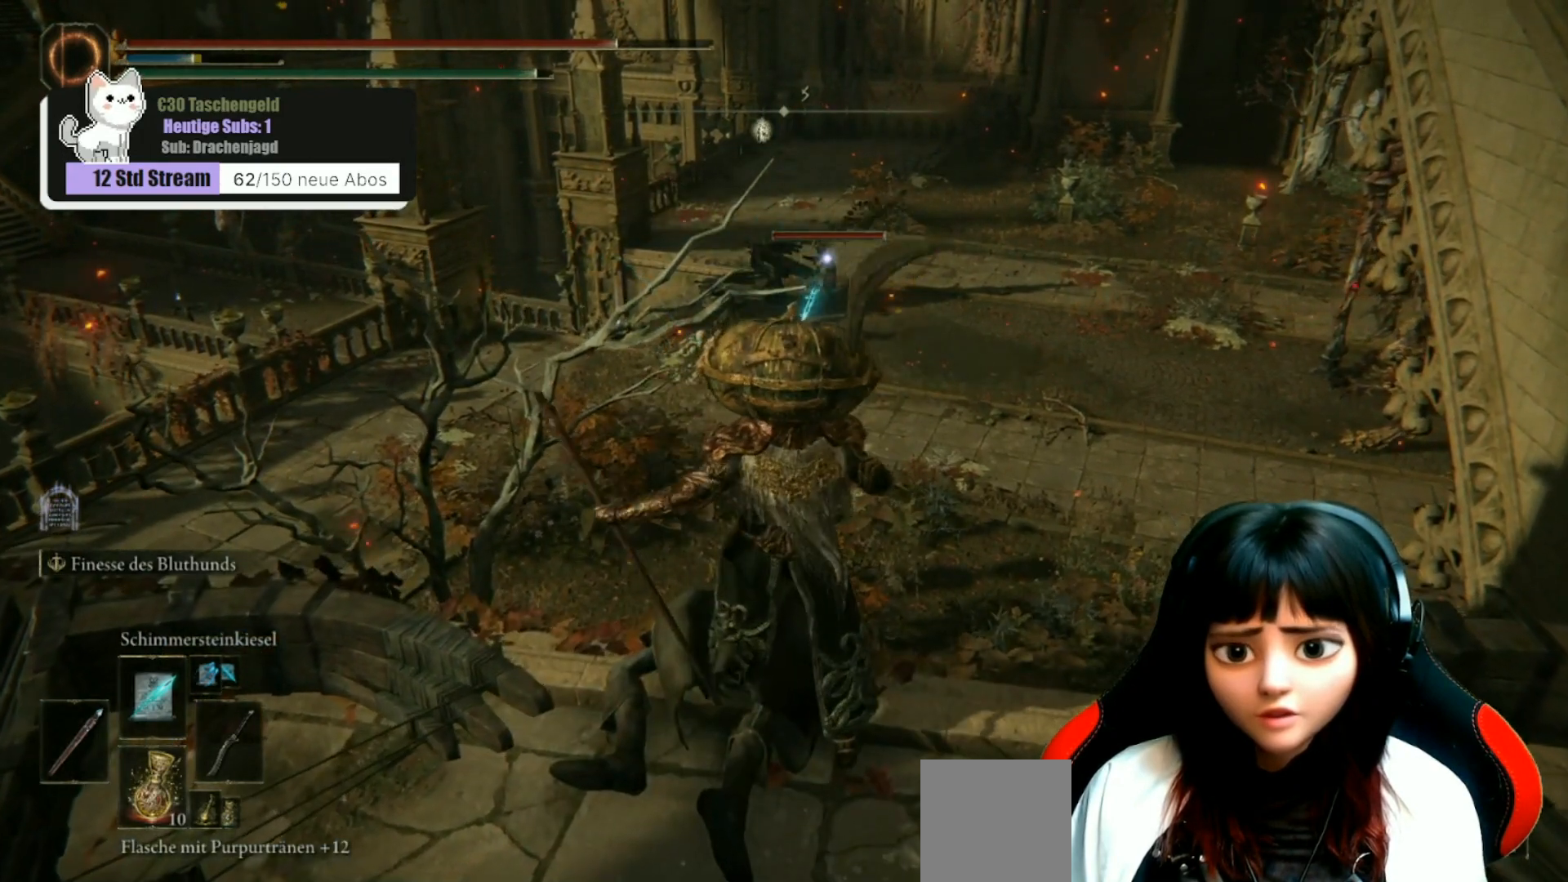
{"buttons": [], "left_stick": "center", "right_stick": "center", "events": []}
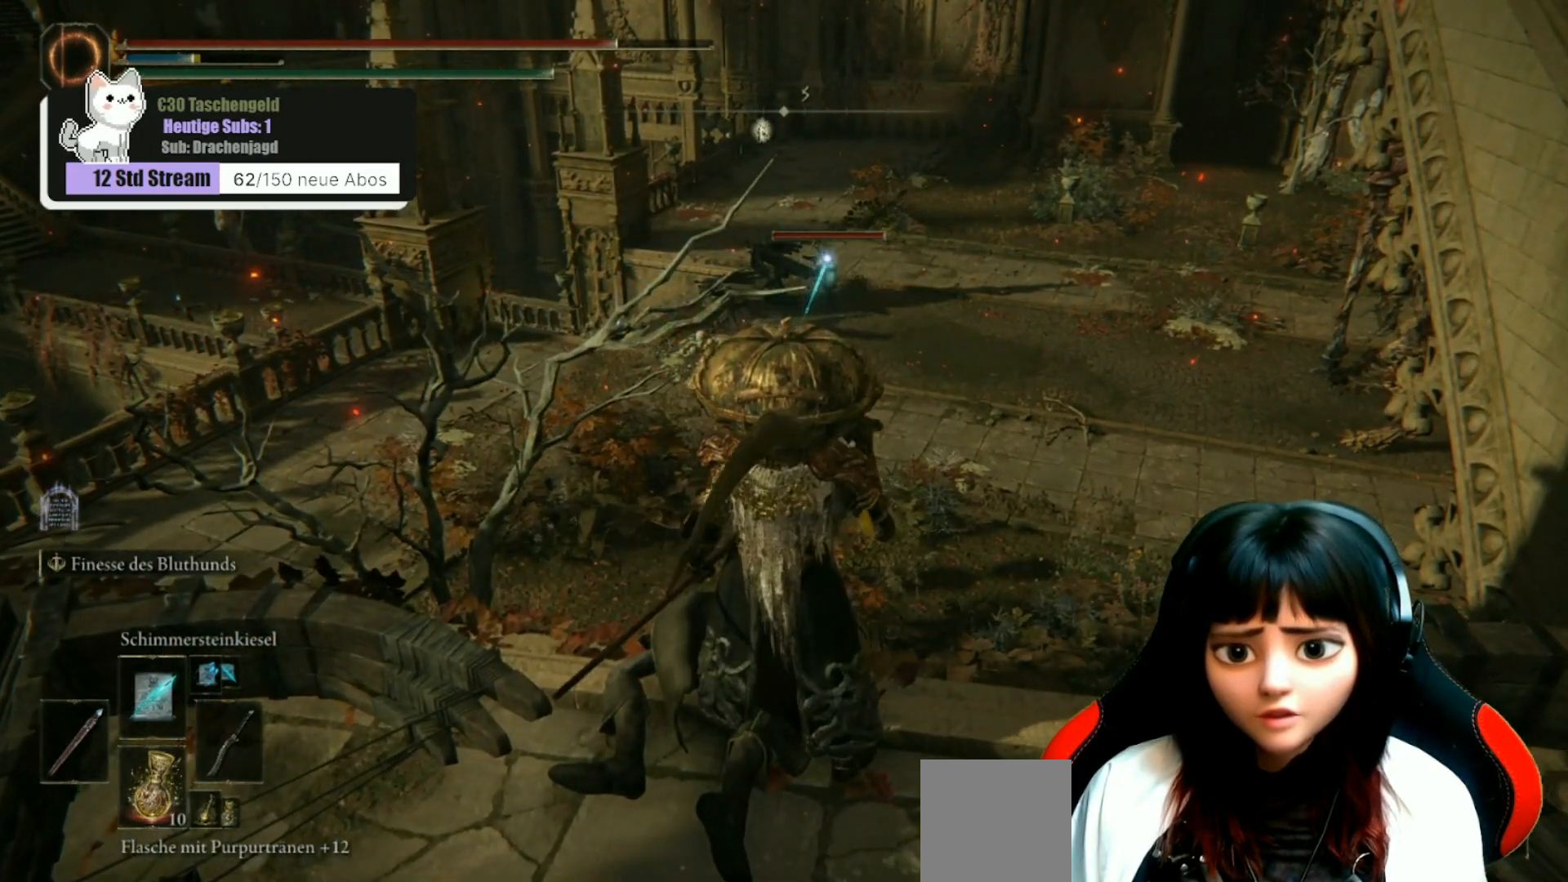
{"buttons": [], "left_stick": "center", "right_stick": "center", "events": [[400, "L1", "down"], [433, "L1", "up"]]}